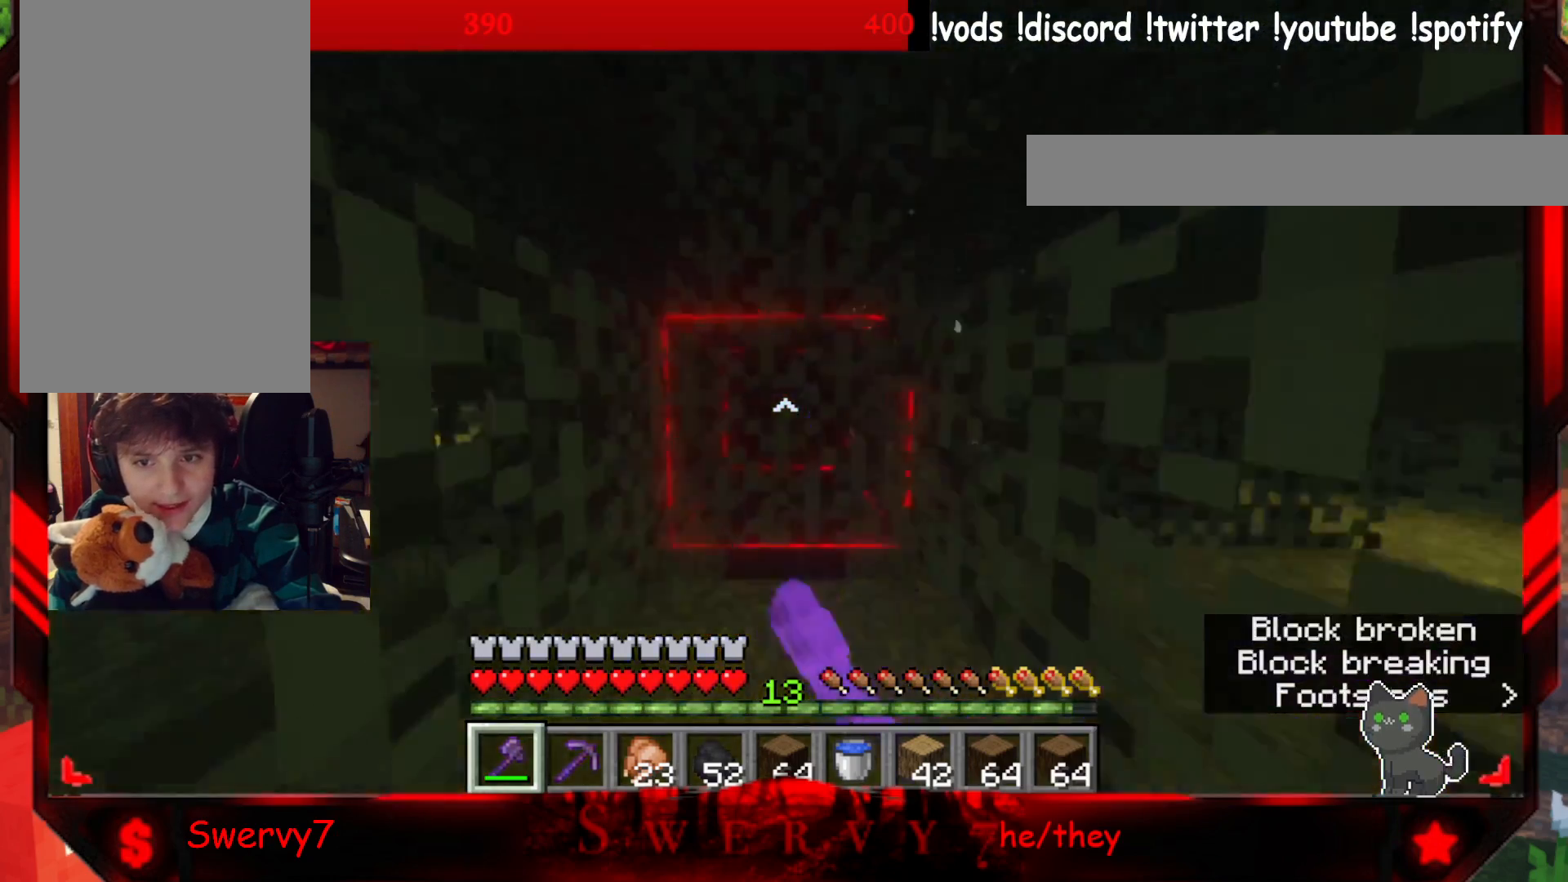
Gameplay with keyboard and mouse; each line is a JSON object with the keys and mouse buttons held at the frame after it. "events" lists presses ("down") and releases ("up") of "a", "d", "s", "w", "mouse_left" and "mouse_right" between this image and that frame as [ms after this image, input, new state], when the widget could be followed in between. "mouse_left", "mouse_right" = the "left", "right" buttons of the "mouse" list. No other keys are recorded. Fast repeated clicks can show as one long hold. Mouse movement is not recorded.
{"keys": [], "mouse": ["left"], "events": [[433, "w", "up"]]}
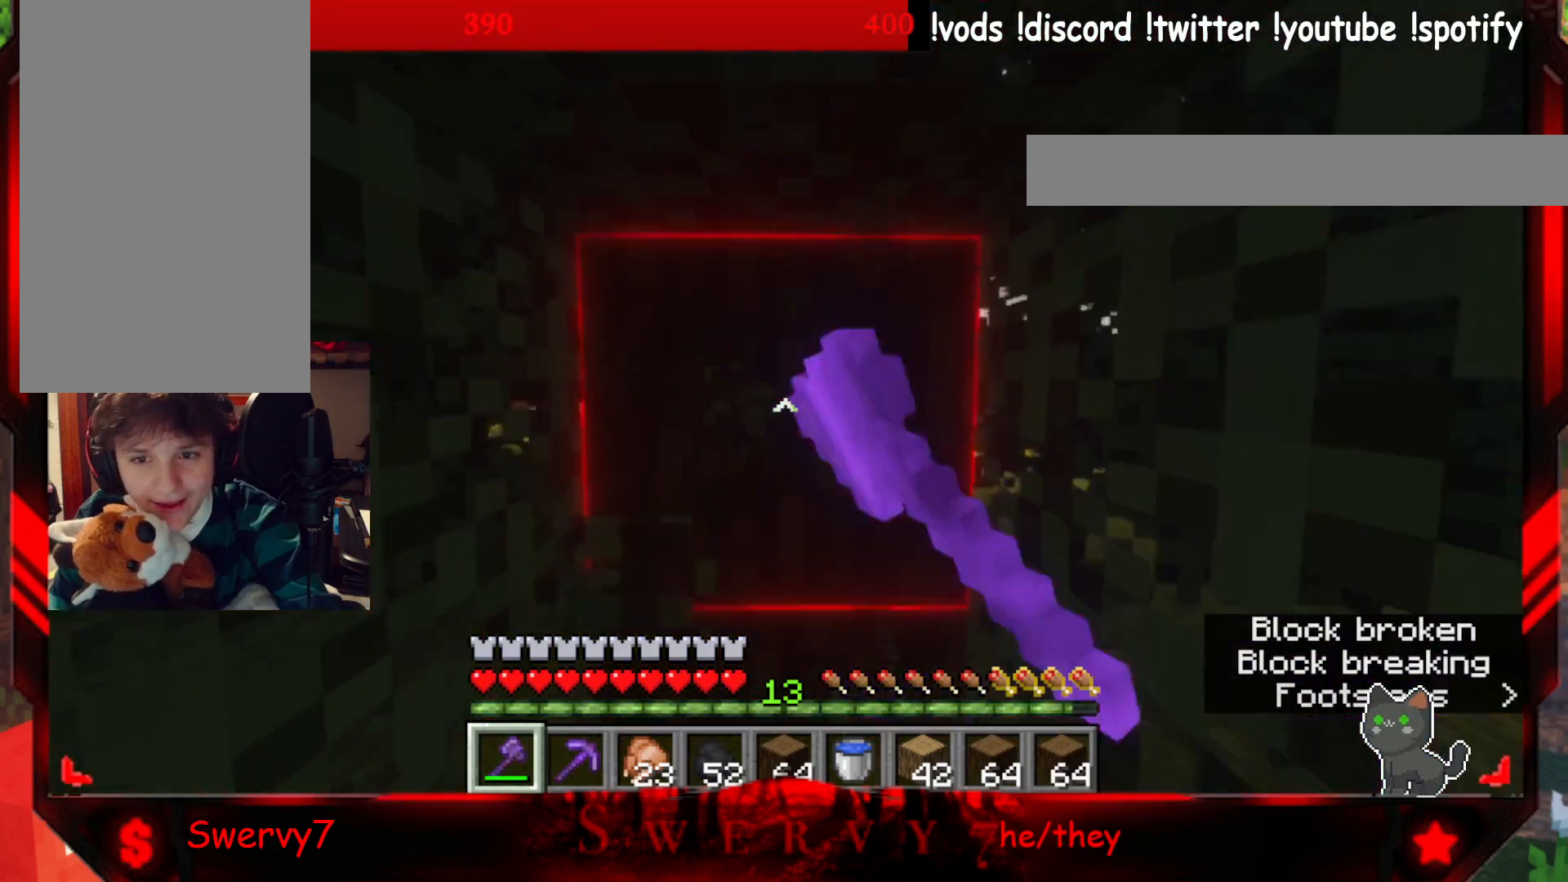
{"keys": ["w"], "mouse": ["left"], "events": [[67, "s", "down"], [333, "s", "up"], [467, "w", "down"]]}
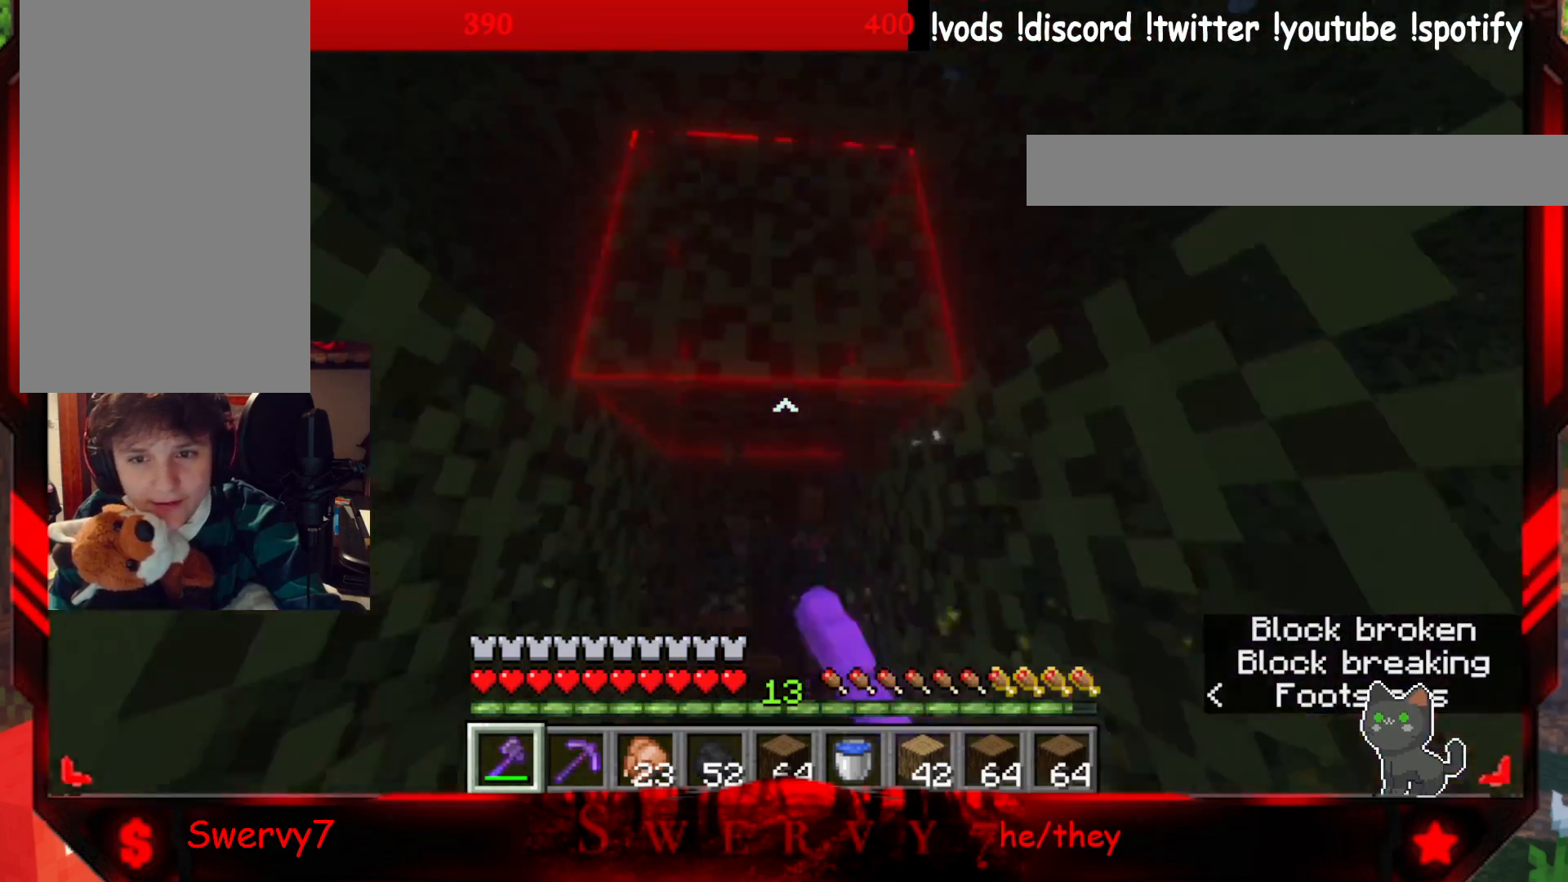
{"keys": ["w"], "mouse": ["left"], "events": []}
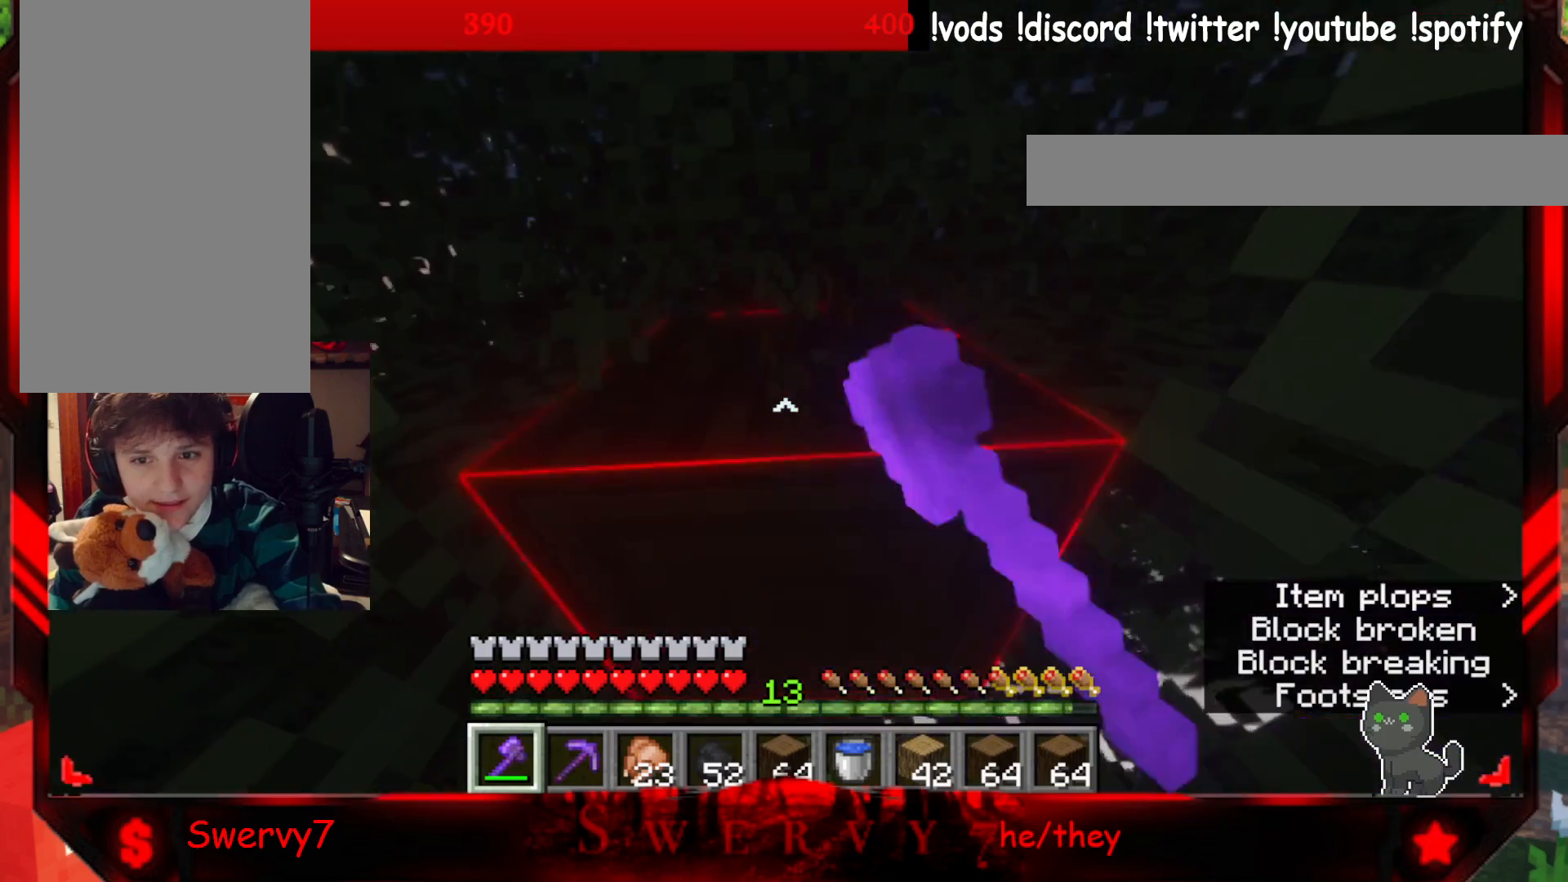
{"keys": ["d", "w"], "mouse": ["left"], "events": [[500, "d", "down"]]}
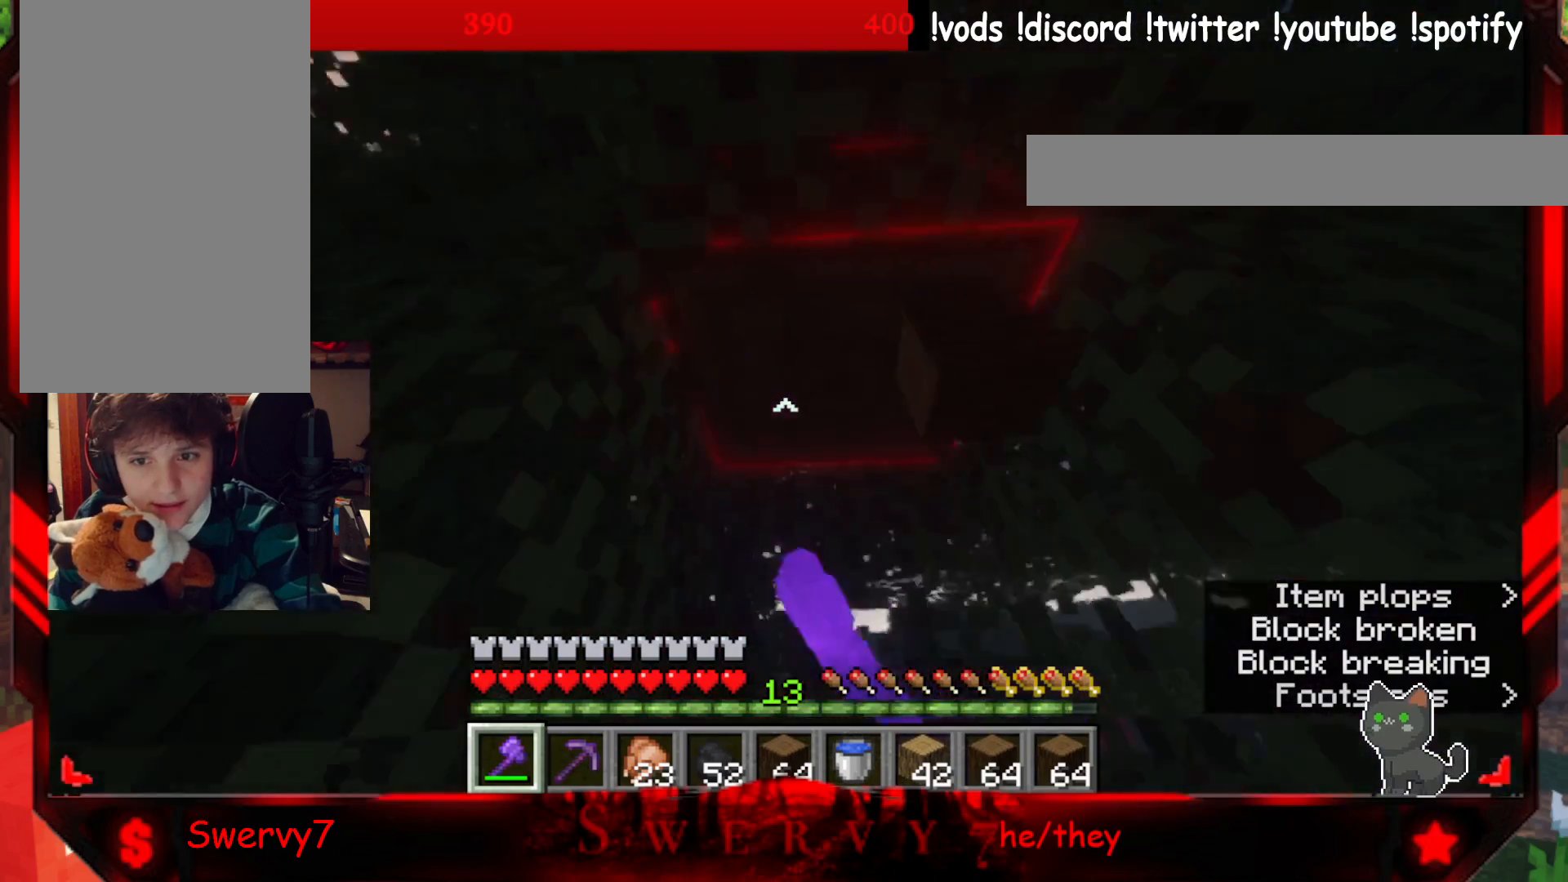
{"keys": [], "mouse": ["left"], "events": [[350, "w", "up"], [483, "d", "up"]]}
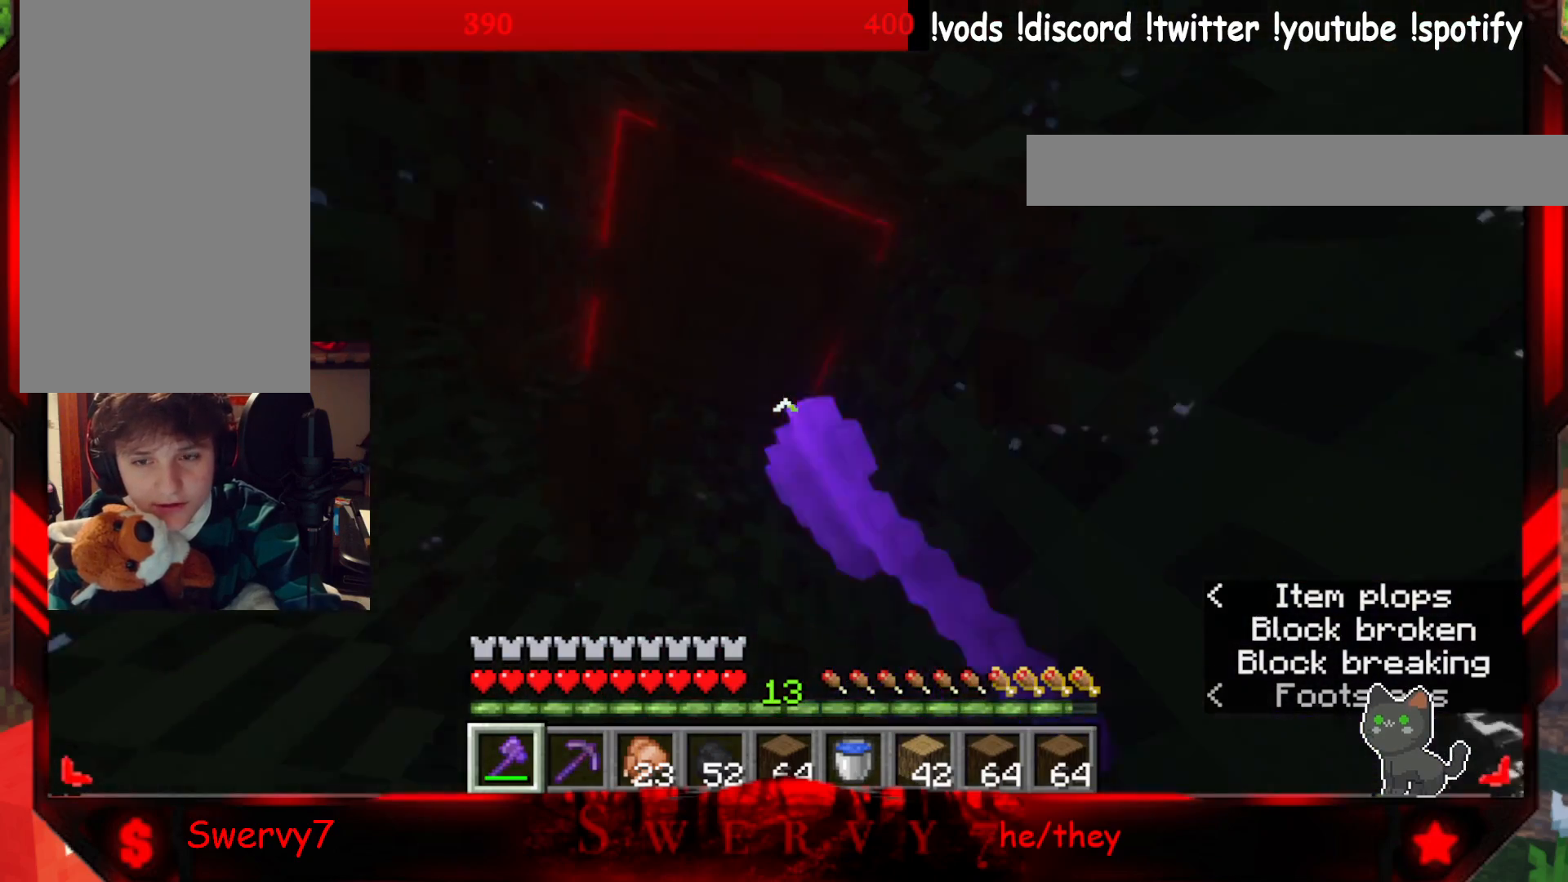
{"keys": [], "mouse": ["left"], "events": []}
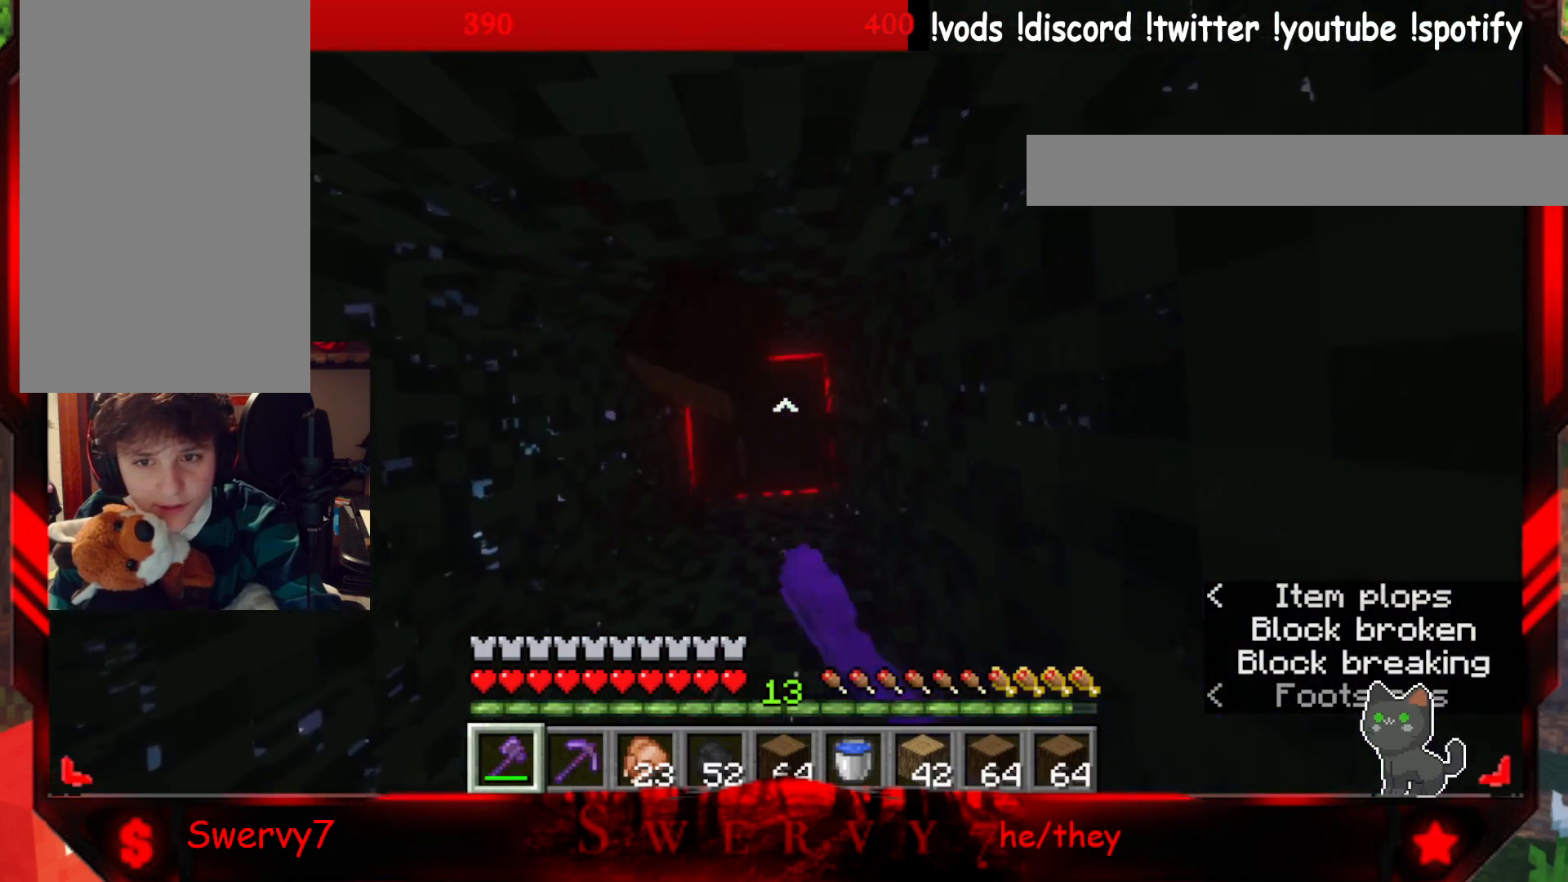
{"keys": [], "mouse": ["left"], "events": []}
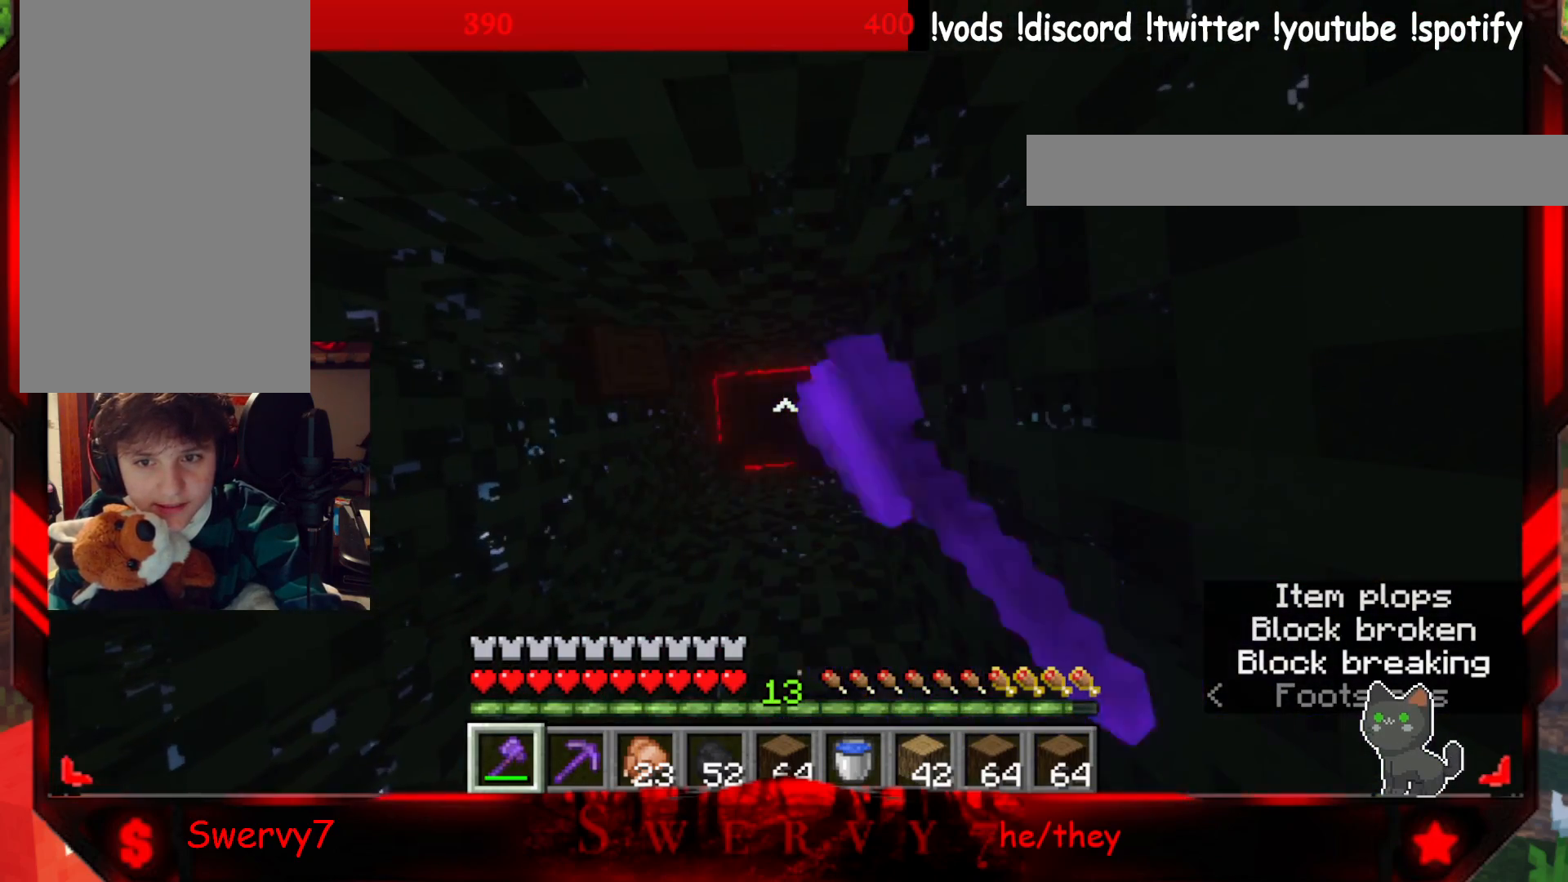
{"keys": [], "mouse": ["left"], "events": []}
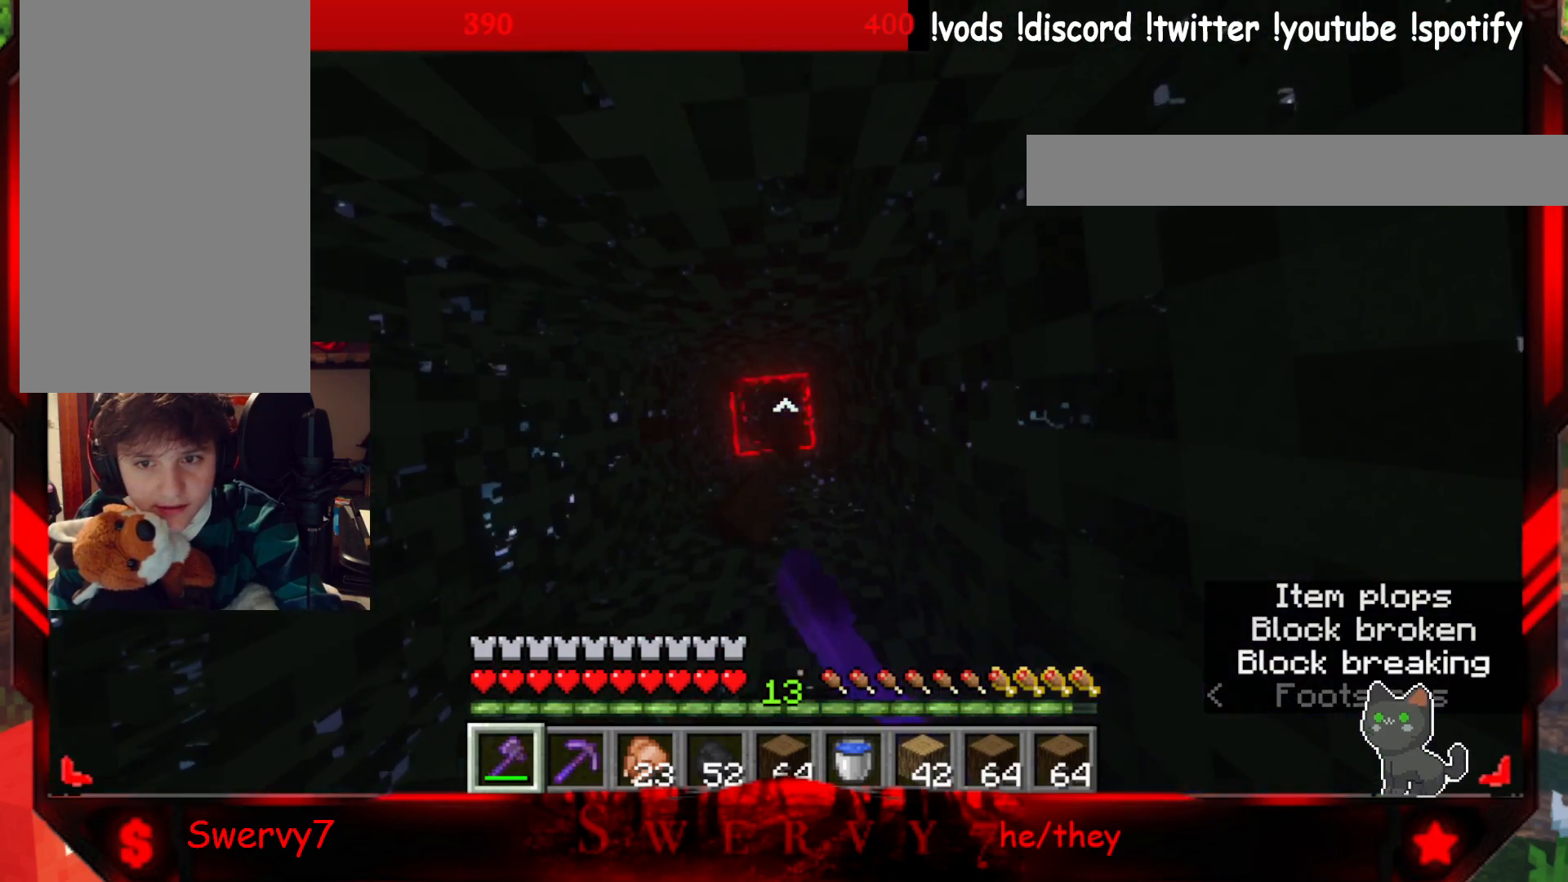
{"keys": [], "mouse": ["left"], "events": [[383, "mouse_left", "up"], [500, "mouse_left", "down"]]}
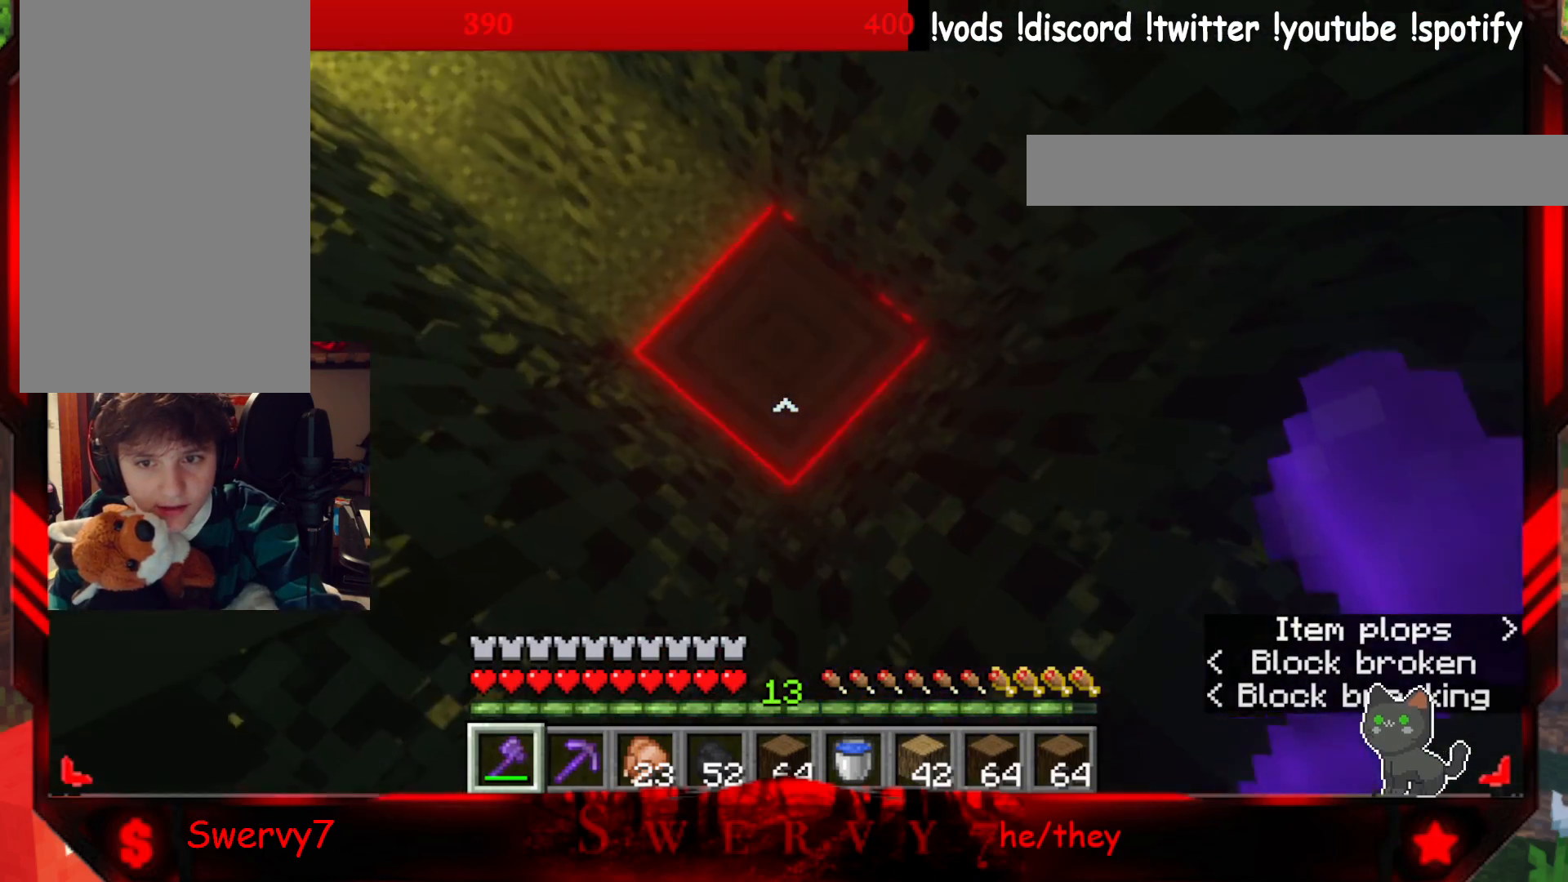
{"keys": [], "mouse": ["left"], "events": []}
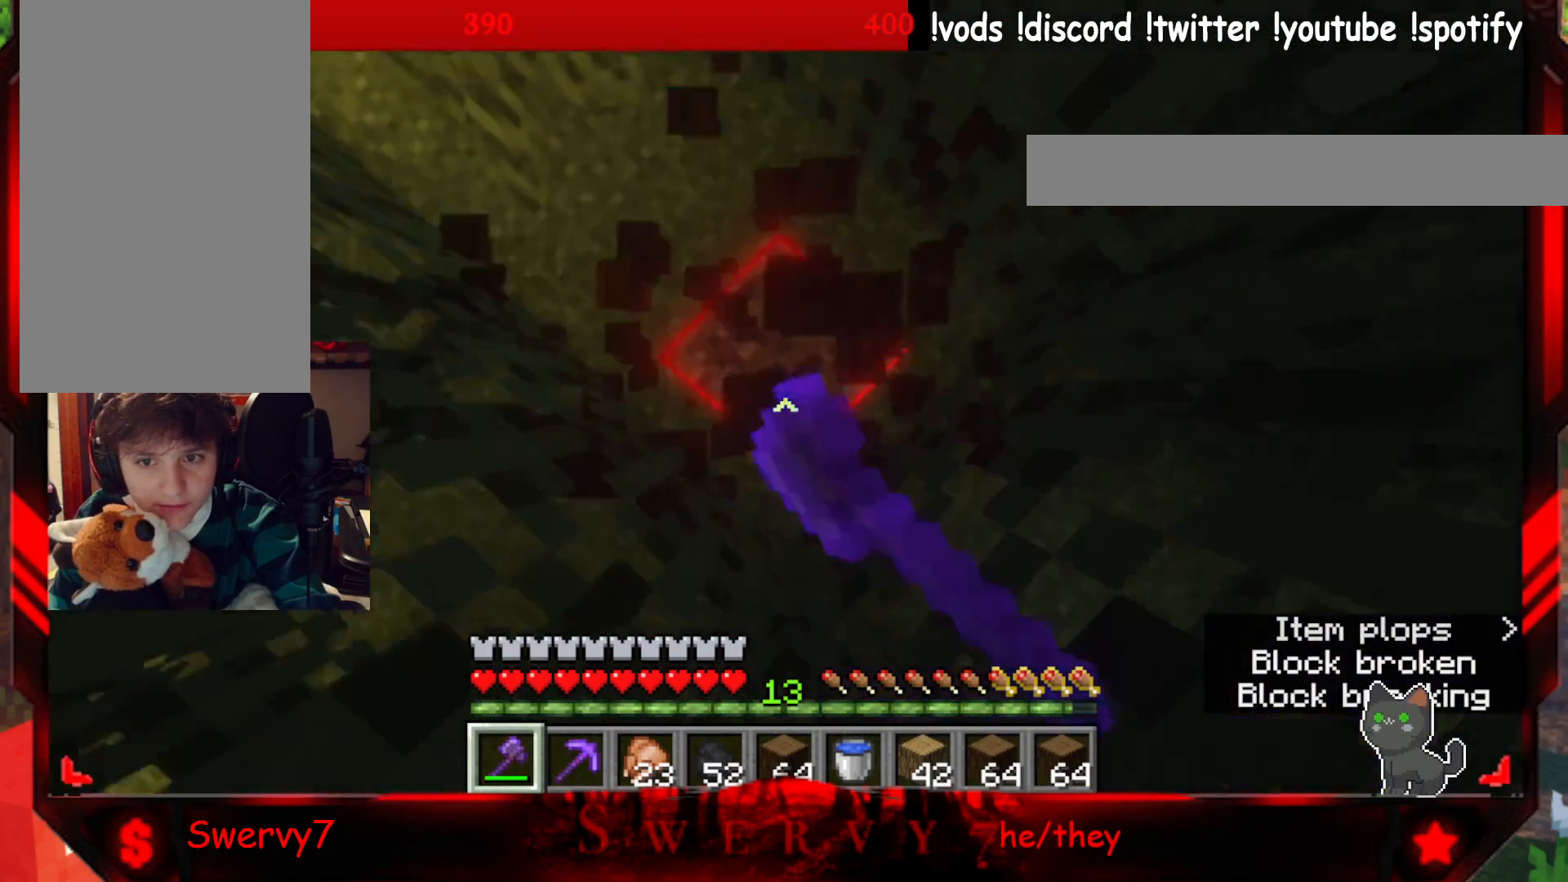
{"keys": ["w"], "mouse": [], "events": [[183, "w", "down"], [217, "mouse_left", "up"]]}
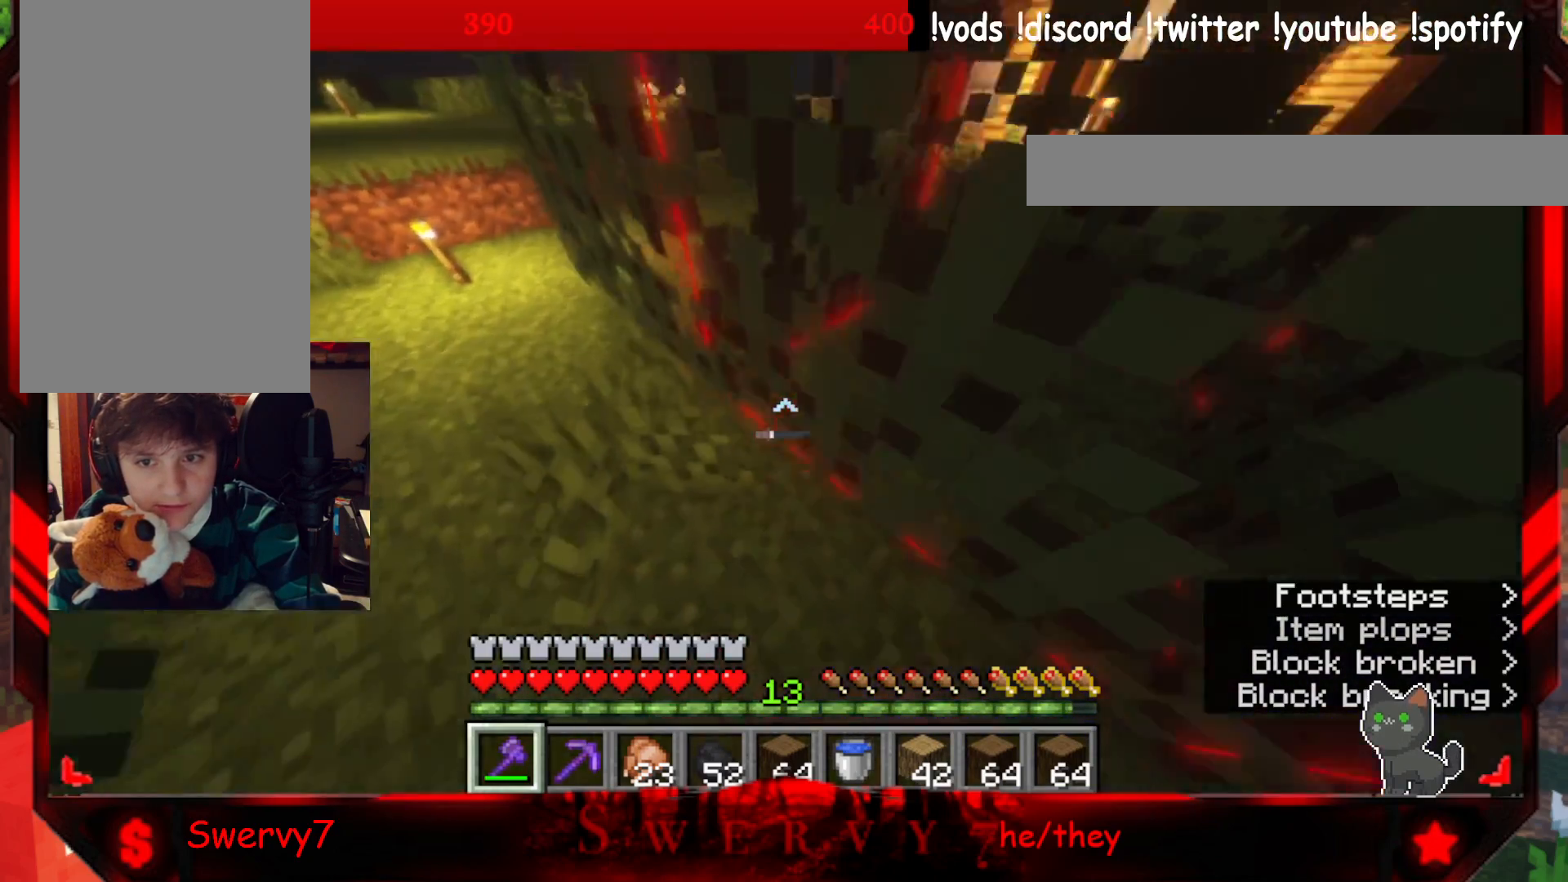
{"keys": ["a", "w"], "mouse": [], "events": [[17, "a", "down"]]}
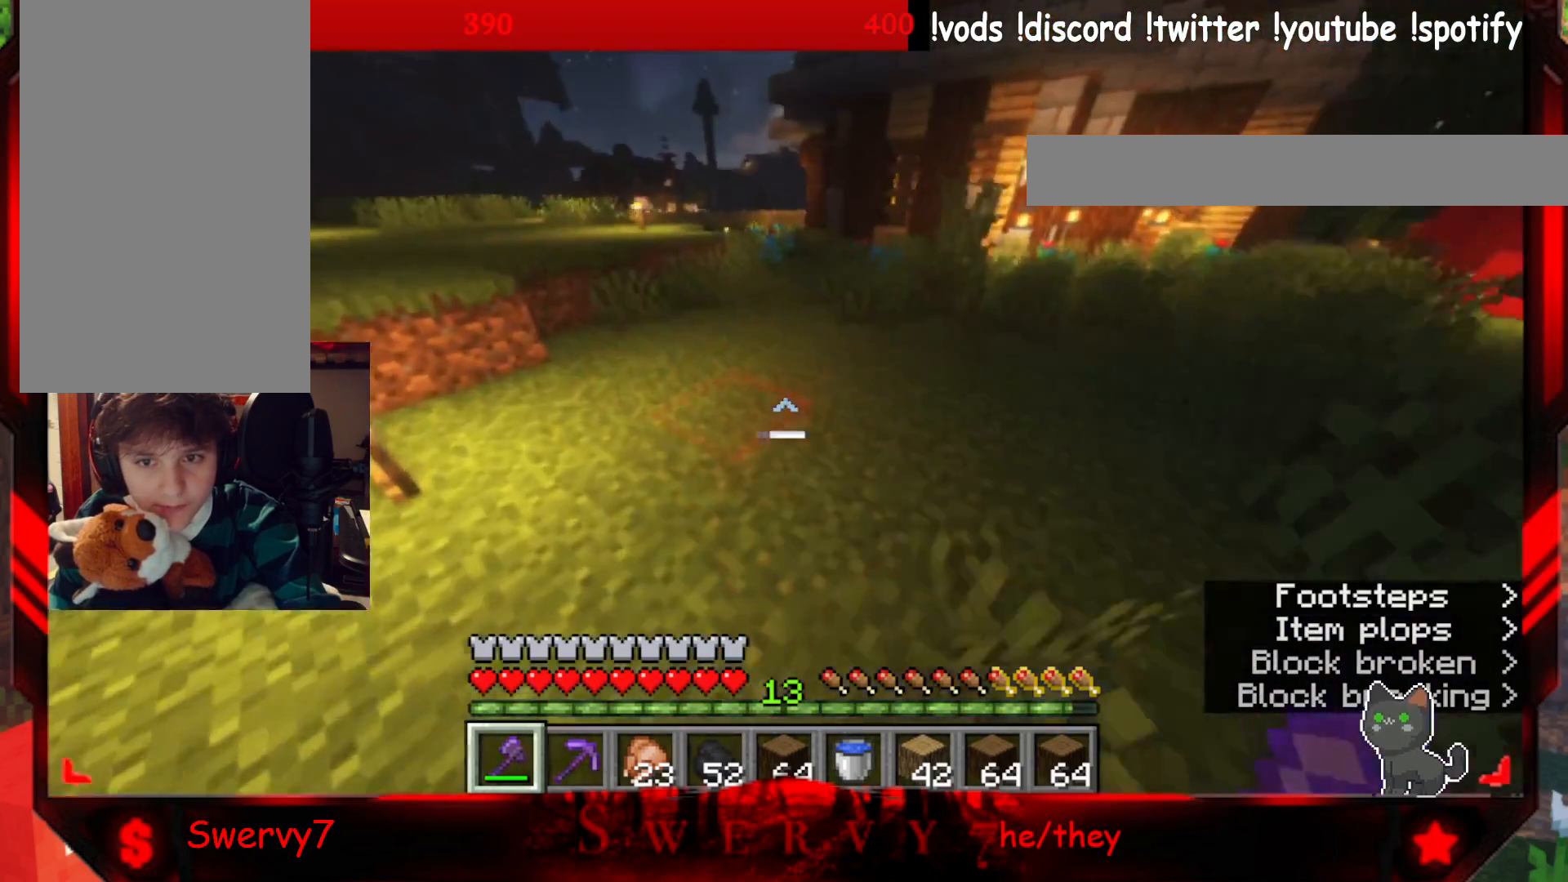
{"keys": ["a", "w"], "mouse": [], "events": []}
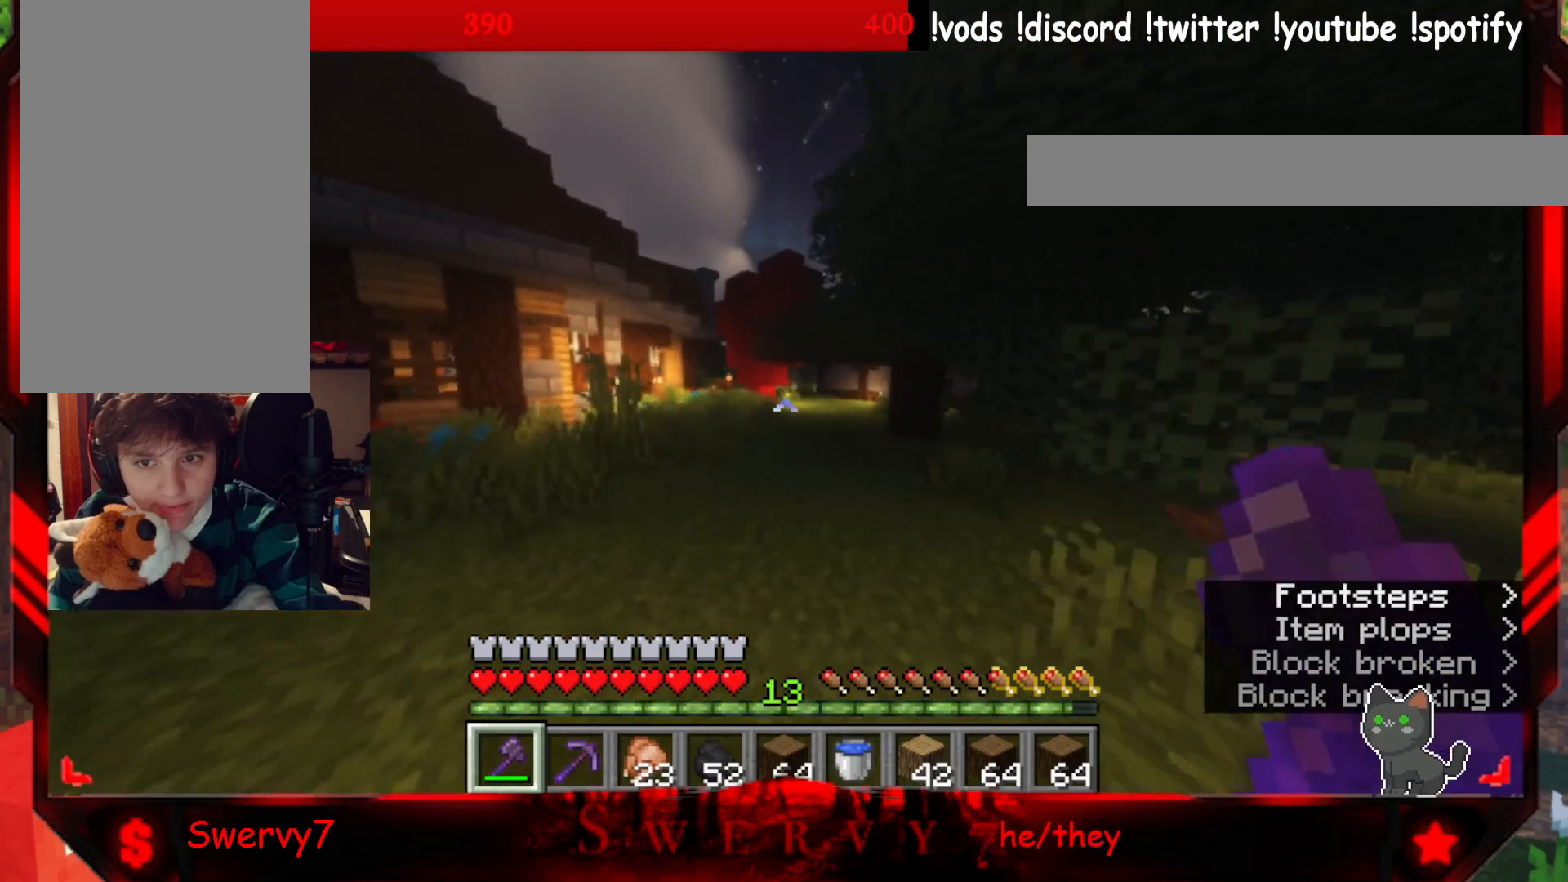
{"keys": ["a", "w"], "mouse": [], "events": []}
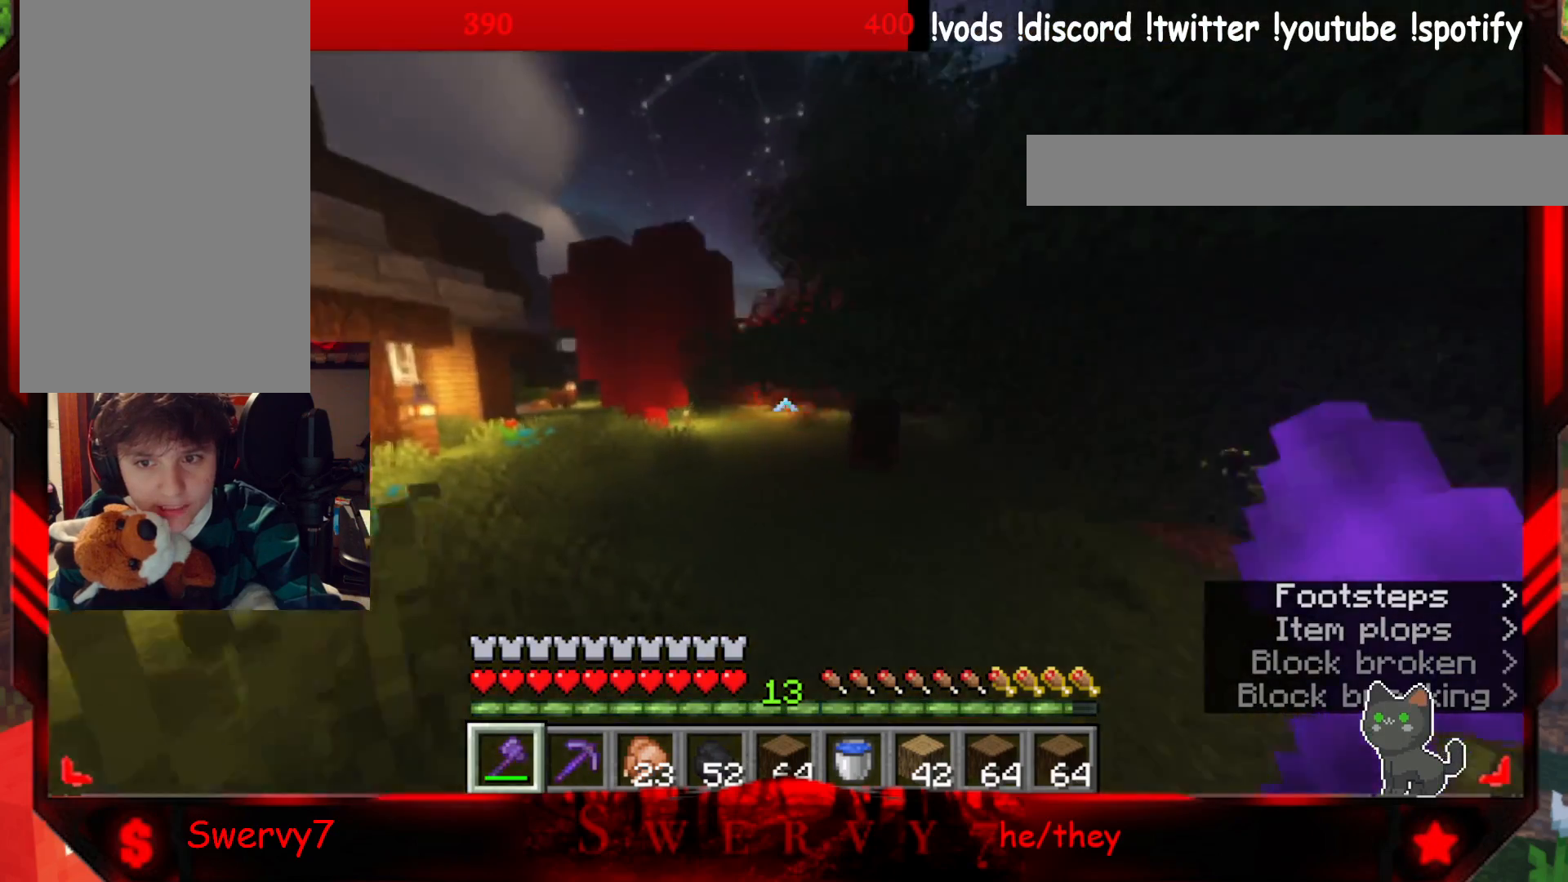
{"keys": ["a", "w"], "mouse": [], "events": []}
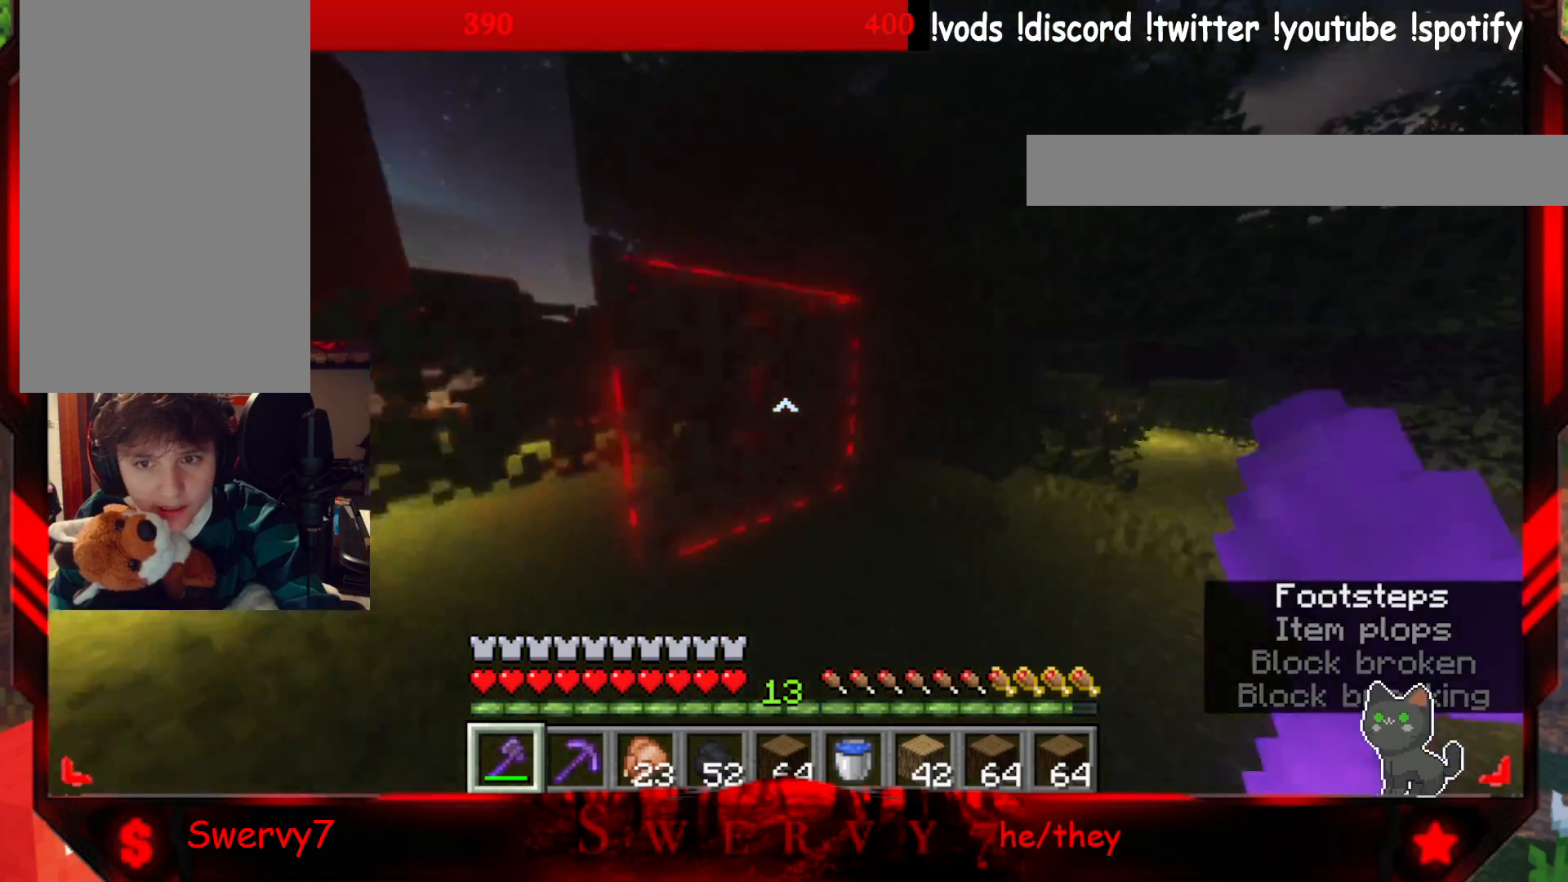
{"keys": ["w"], "mouse": [], "events": [[67, "a", "up"]]}
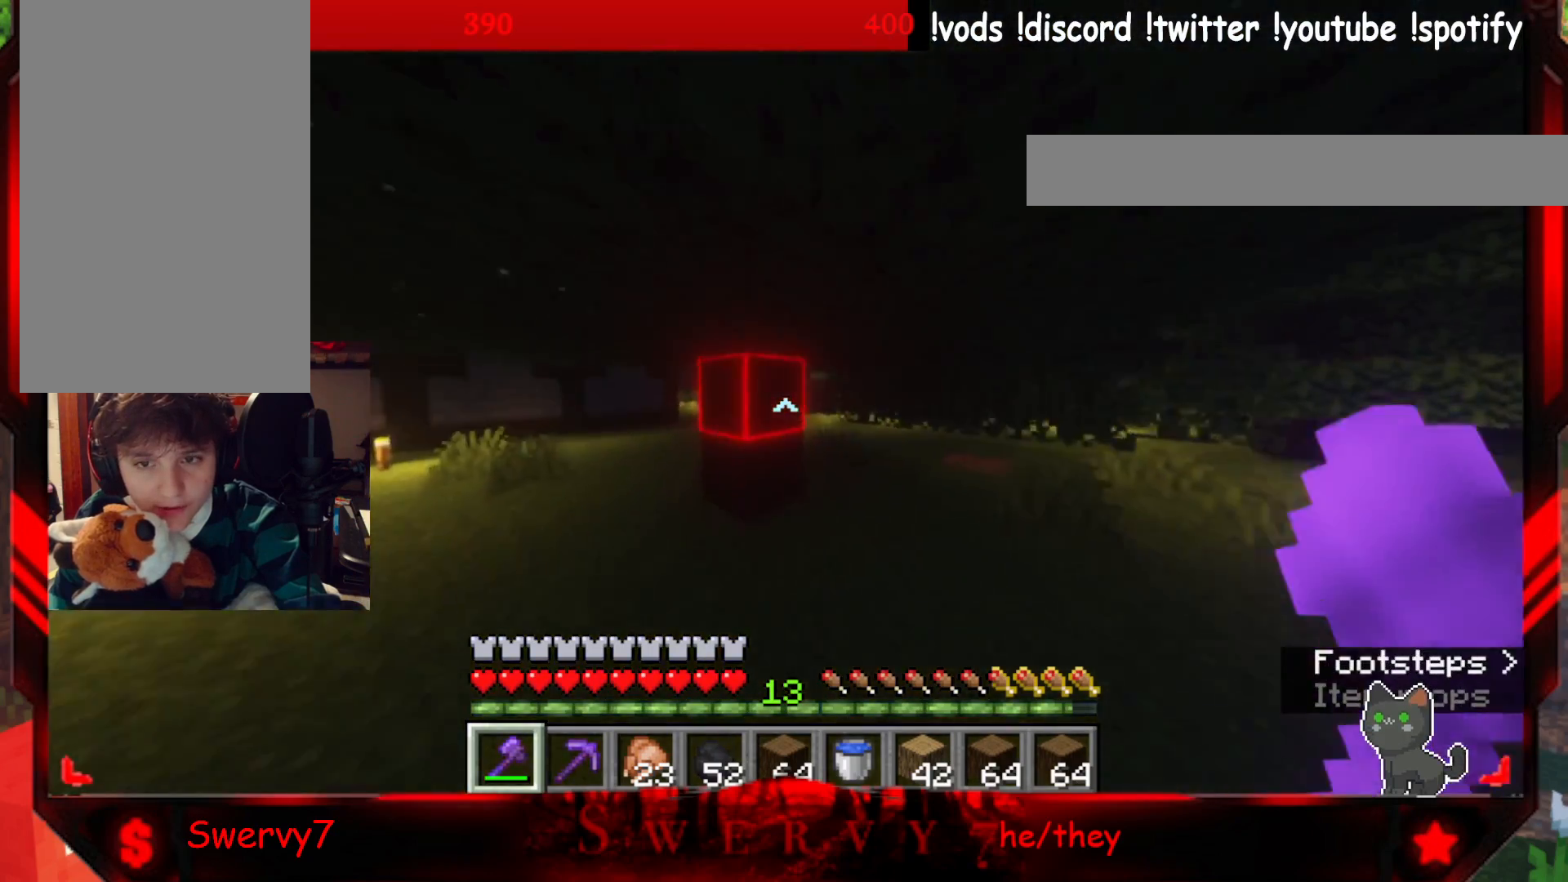
{"keys": ["w"], "mouse": ["left"], "events": [[117, "a", "down"], [167, "mouse_left", "down"], [467, "a", "up"]]}
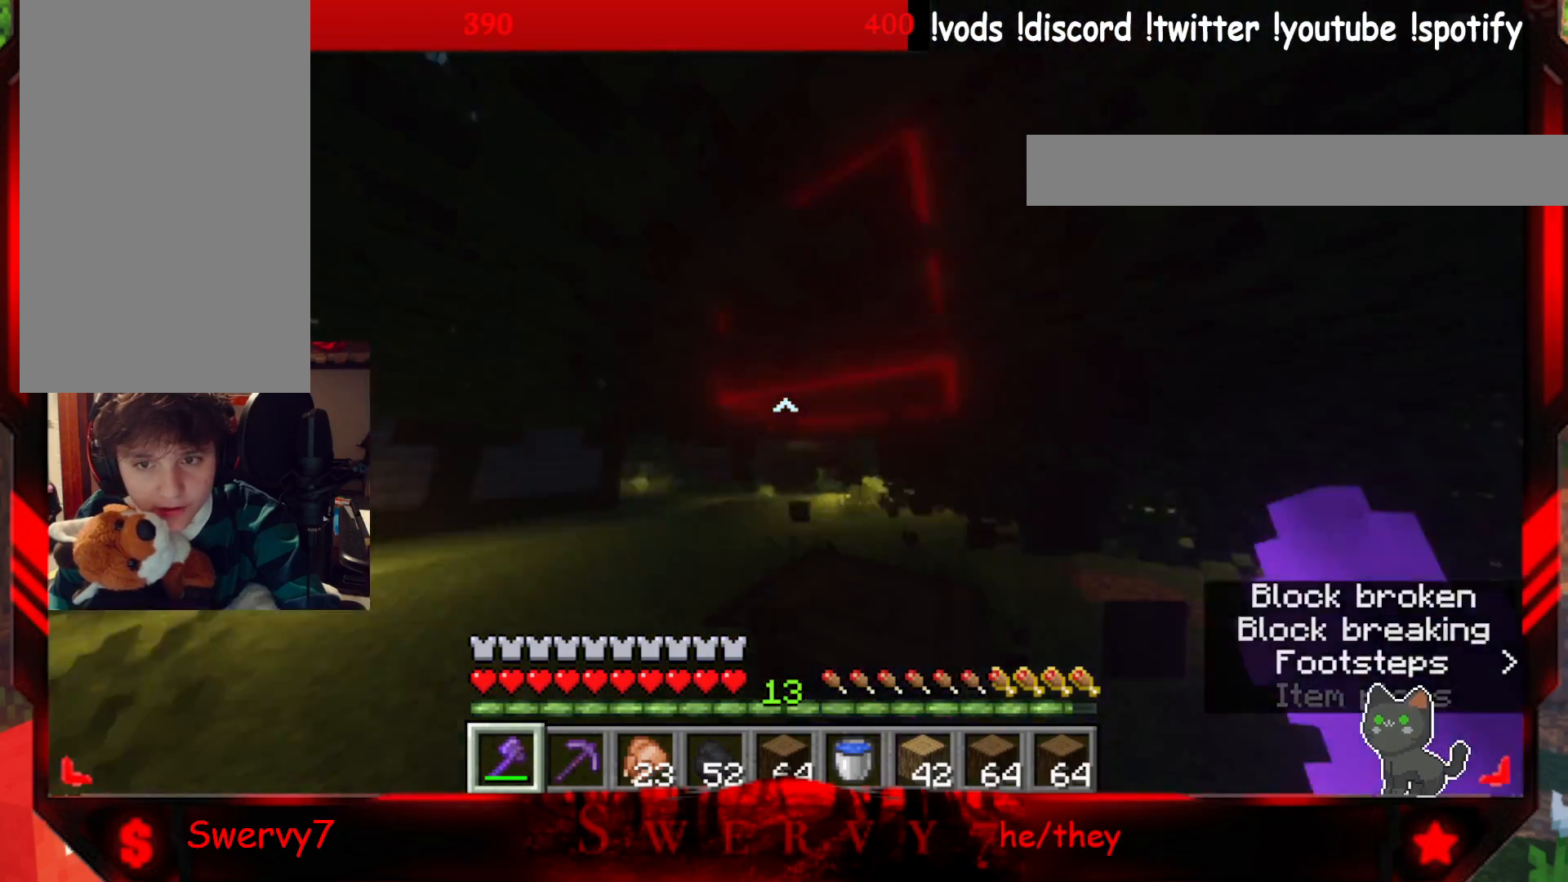
{"keys": [], "mouse": ["left"], "events": [[150, "w", "up"]]}
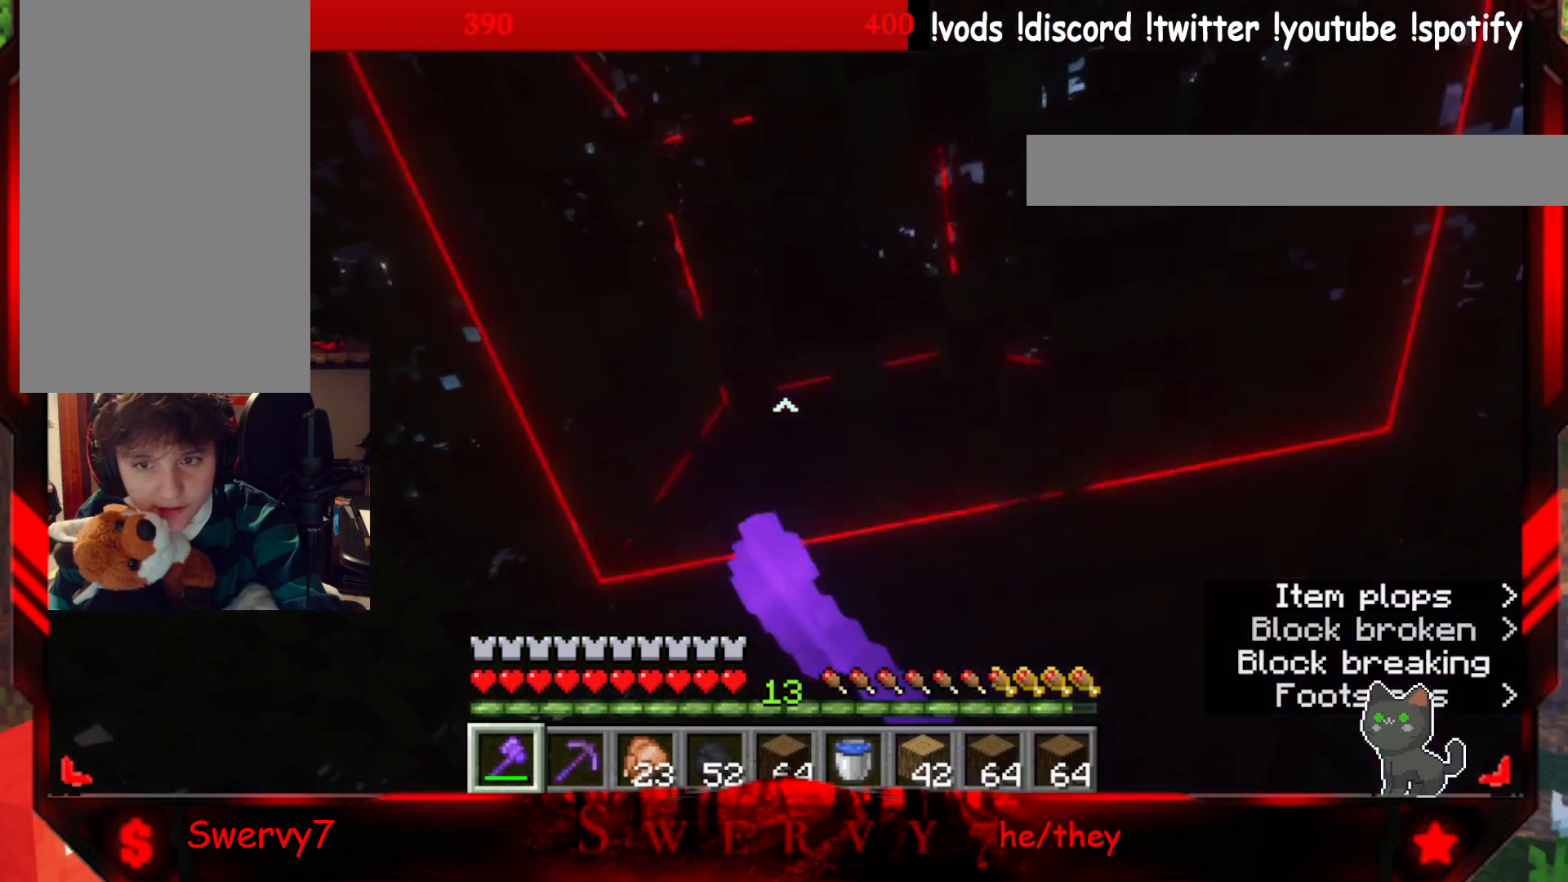
{"keys": ["w"], "mouse": ["left"], "events": [[433, "w", "down"]]}
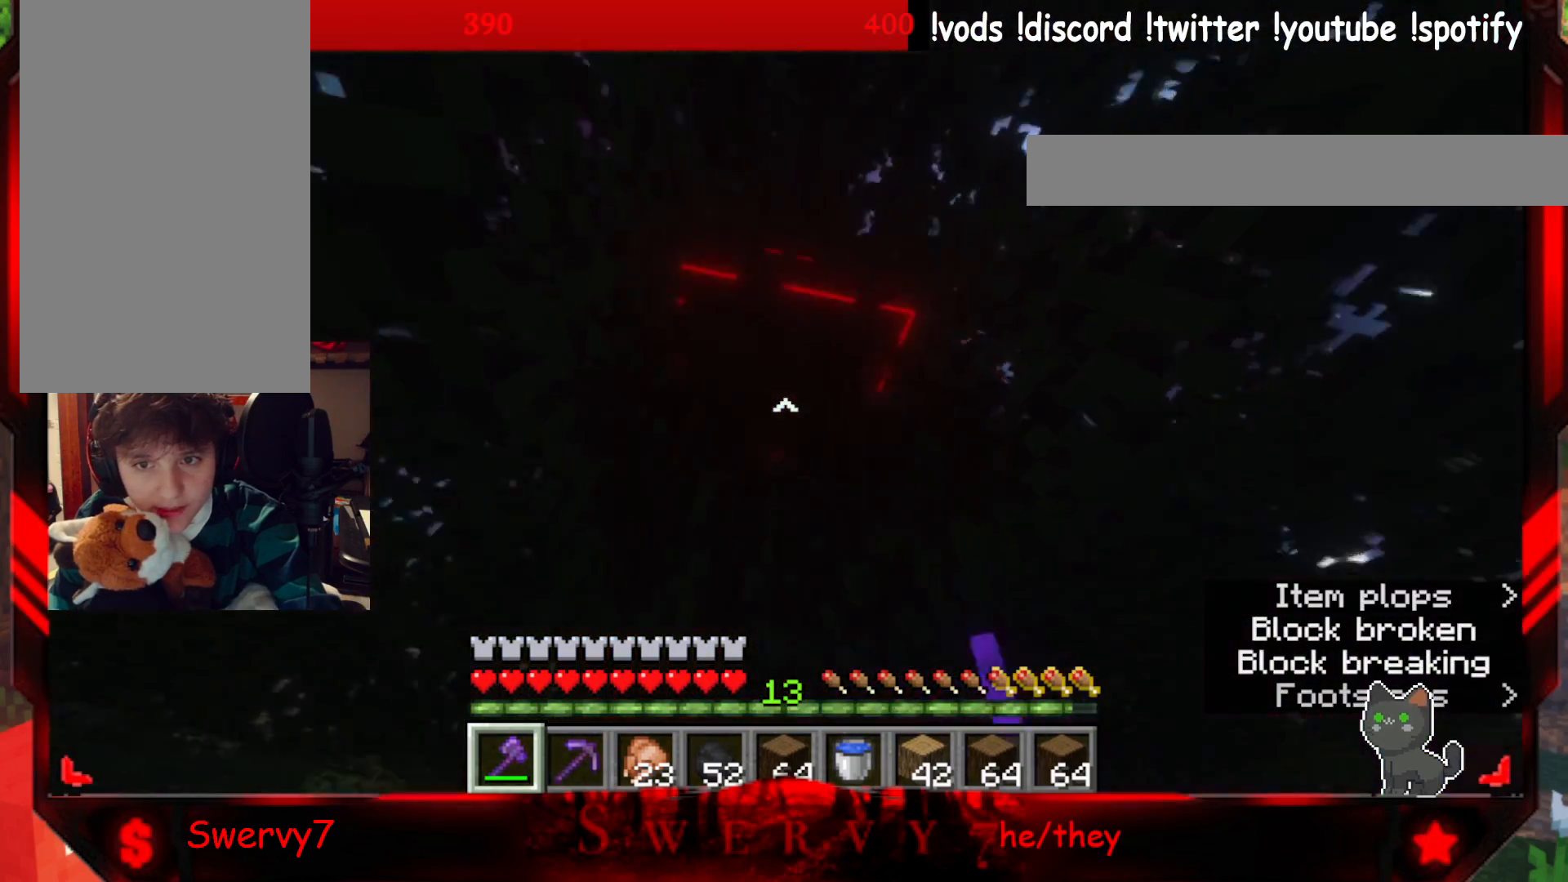
{"keys": ["w"], "mouse": ["left"], "events": [[117, "w", "up"], [433, "w", "down"]]}
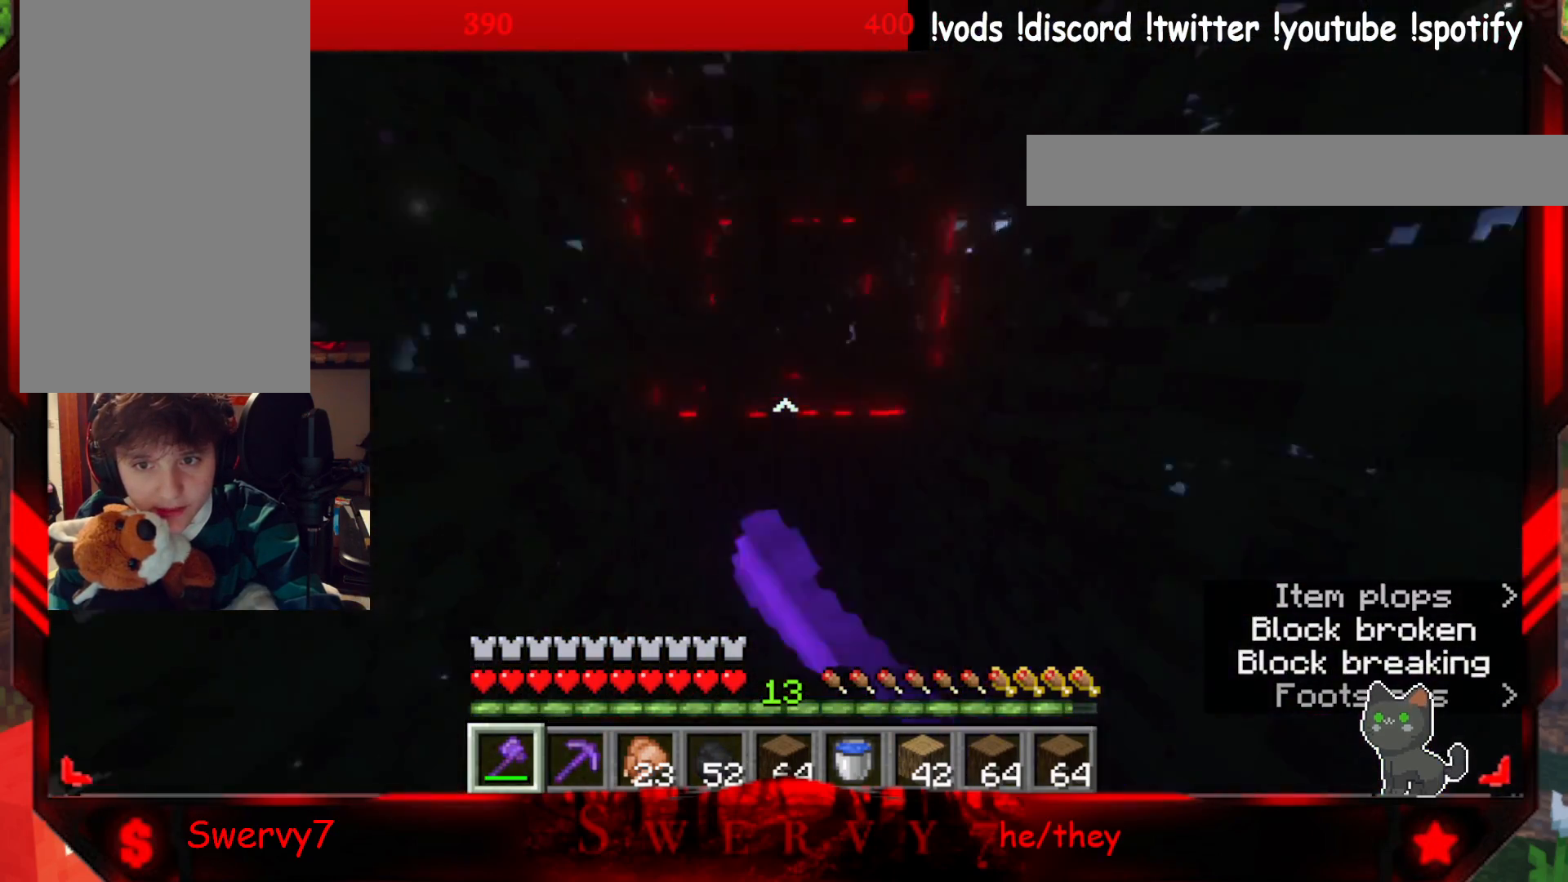
{"keys": [], "mouse": ["left"], "events": [[367, "w", "up"]]}
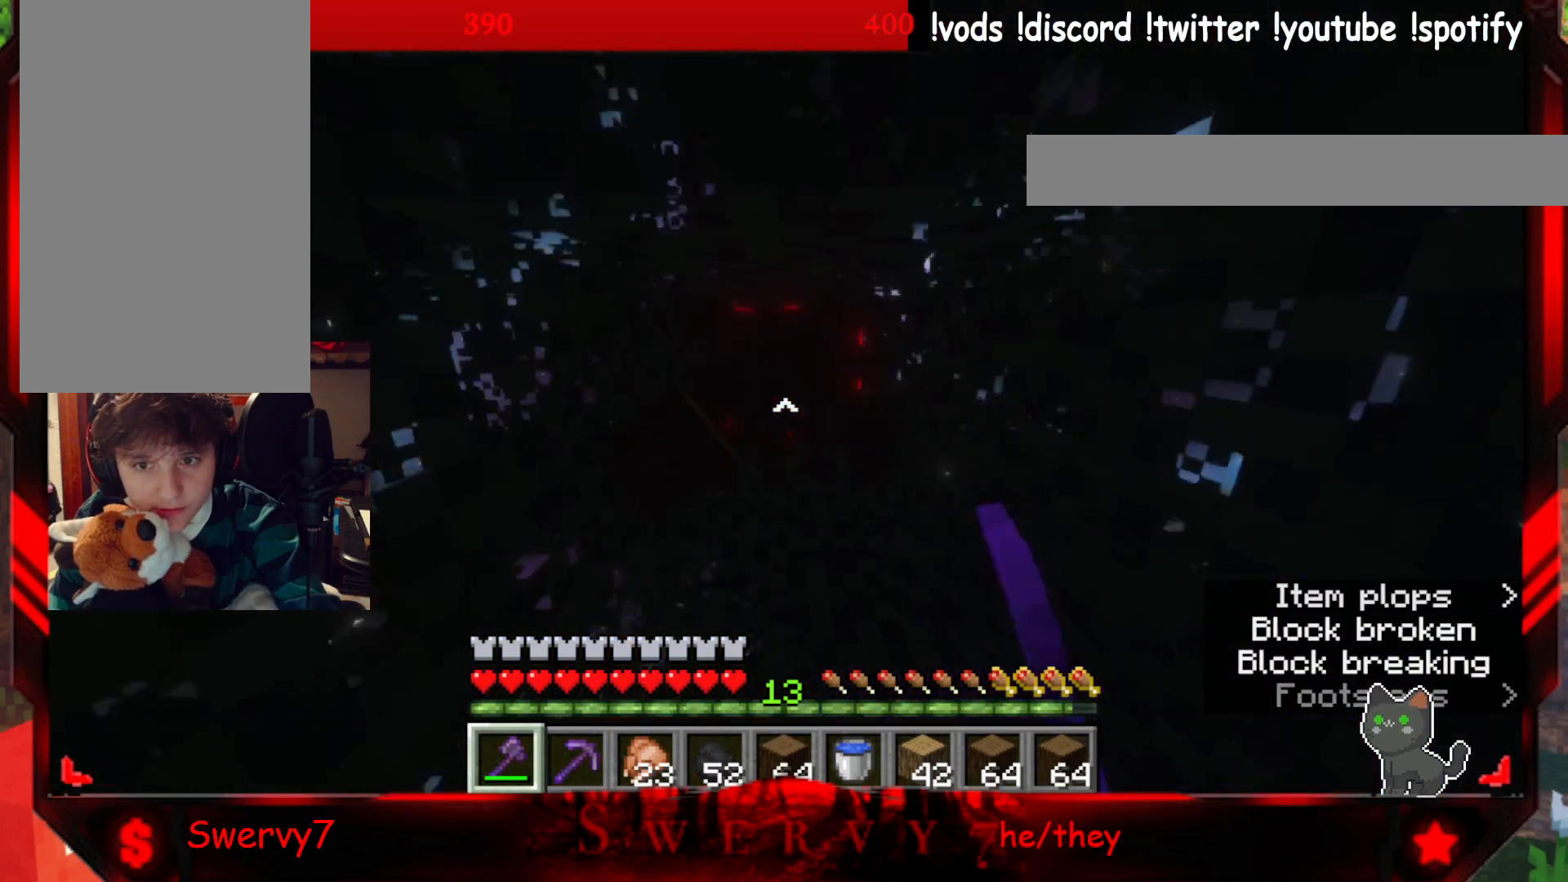
{"keys": [], "mouse": ["left"], "events": []}
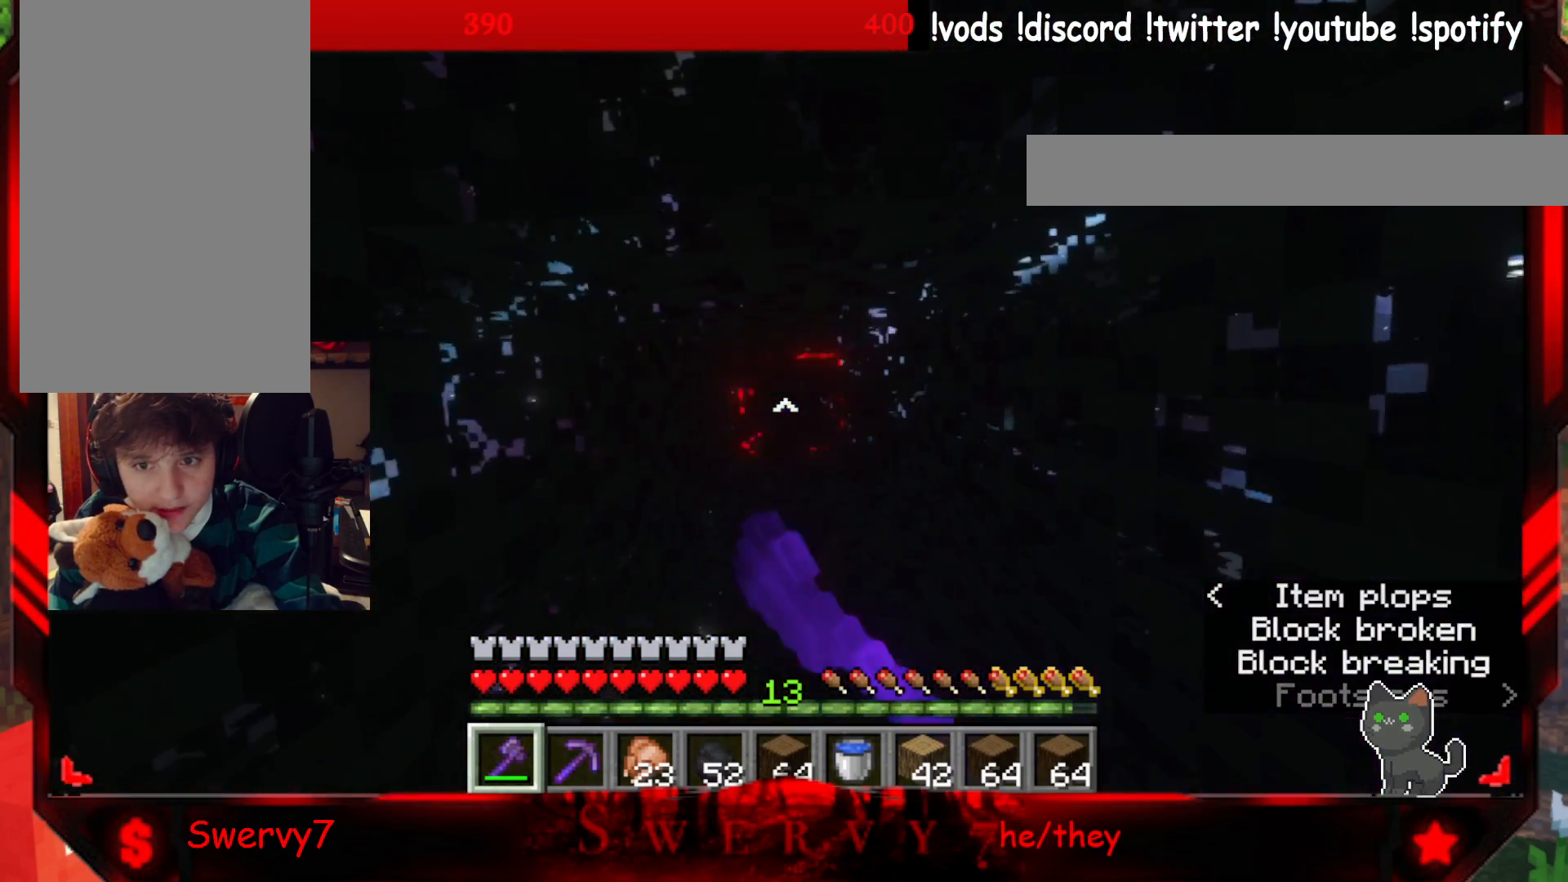
{"keys": [], "mouse": ["left"], "events": [[83, "w", "down"], [217, "w", "up"]]}
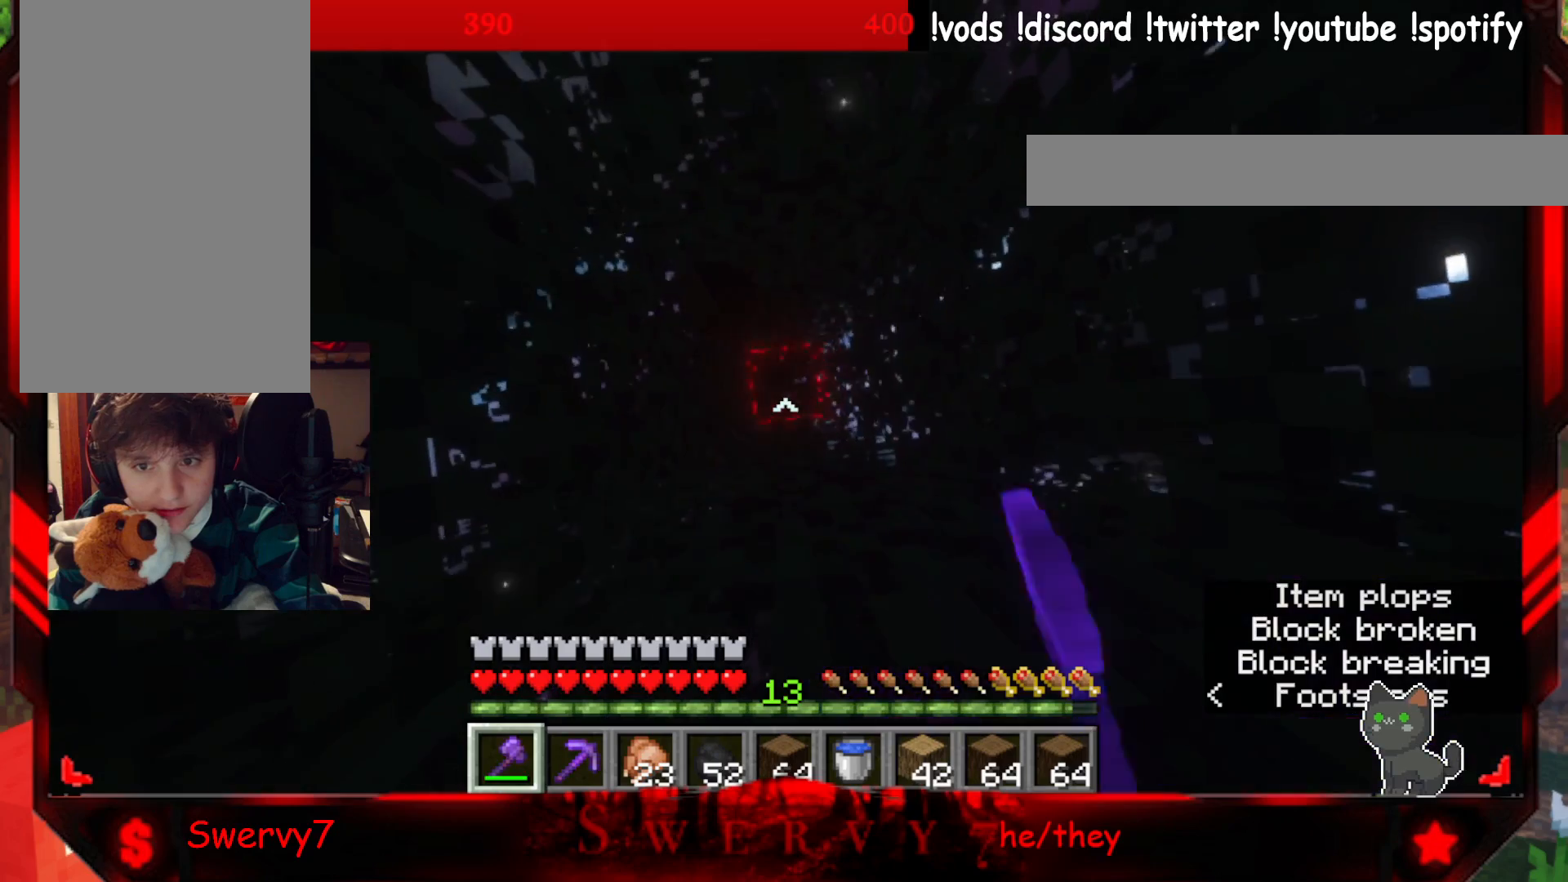
{"keys": [], "mouse": ["left"], "events": []}
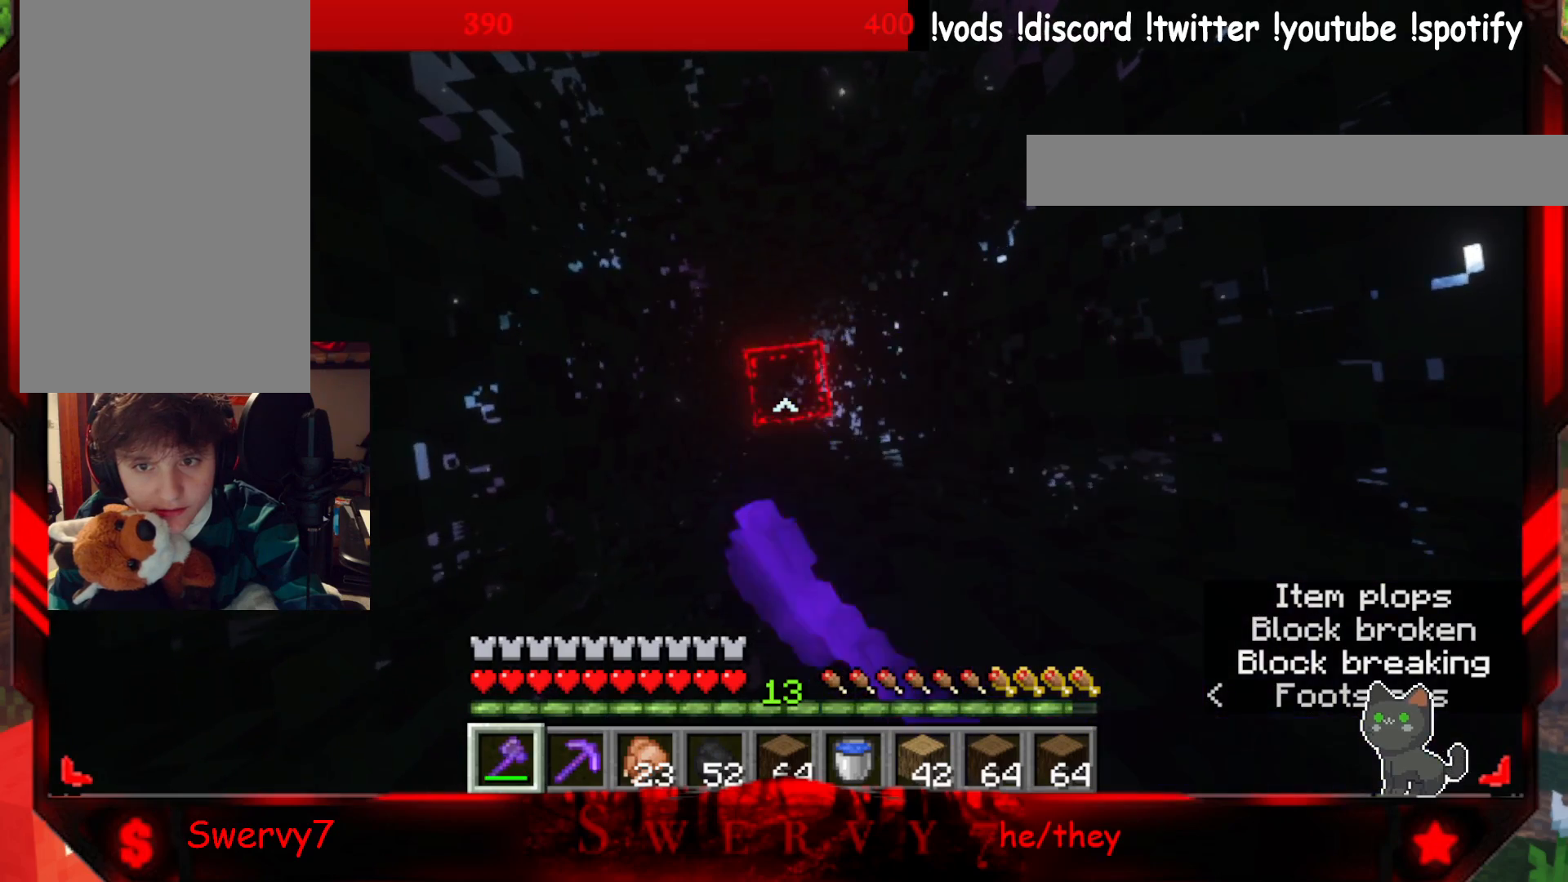
{"keys": [], "mouse": [], "events": [[433, "mouse_left", "up"]]}
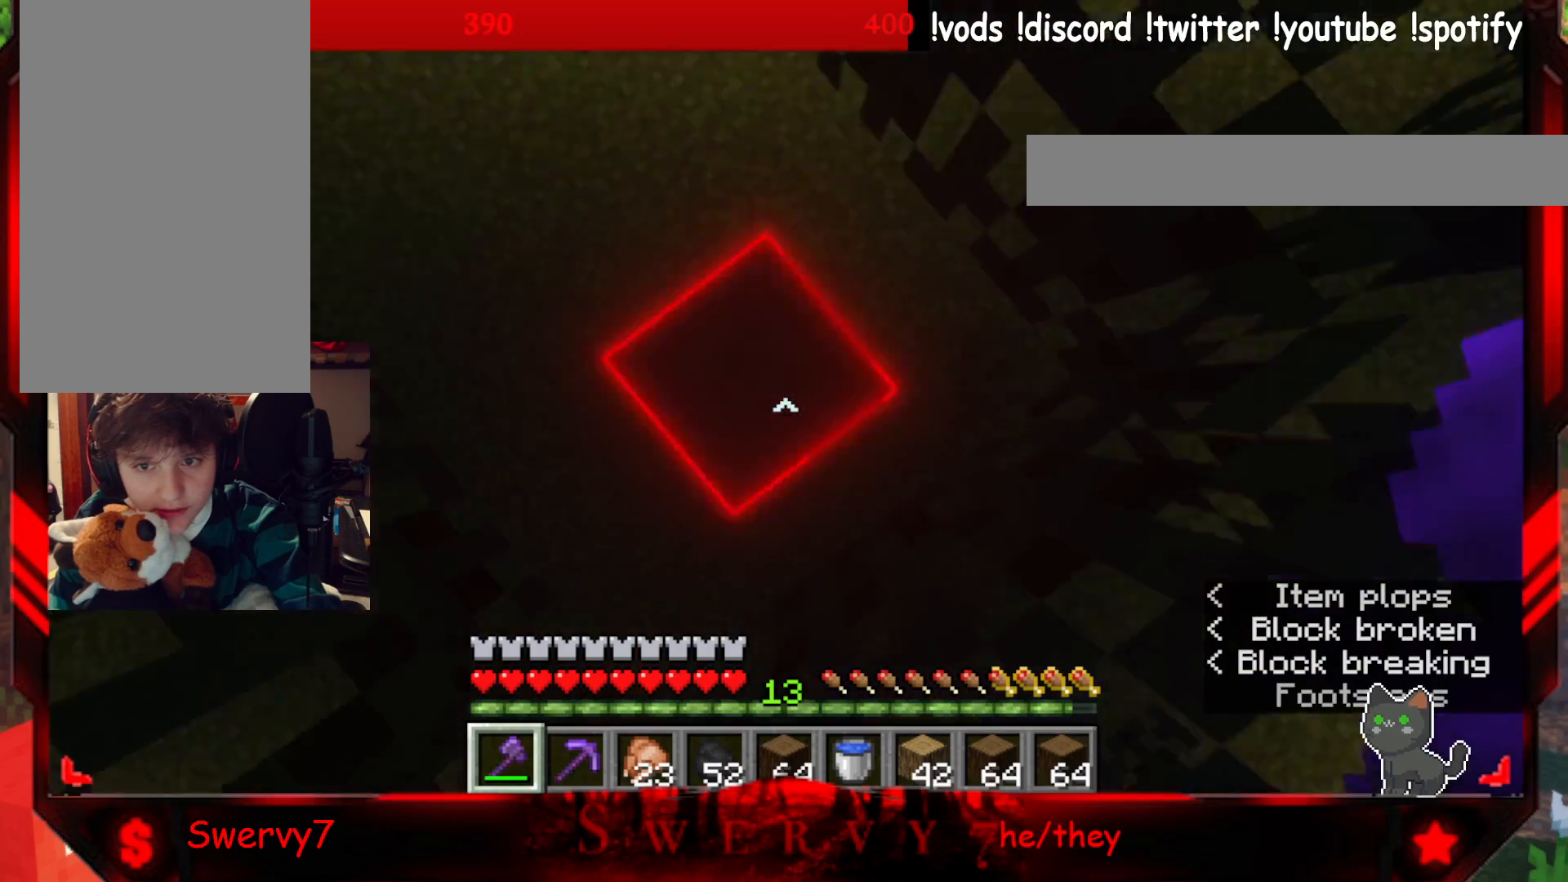
{"keys": [], "mouse": ["left"], "events": [[50, "mouse_left", "down"]]}
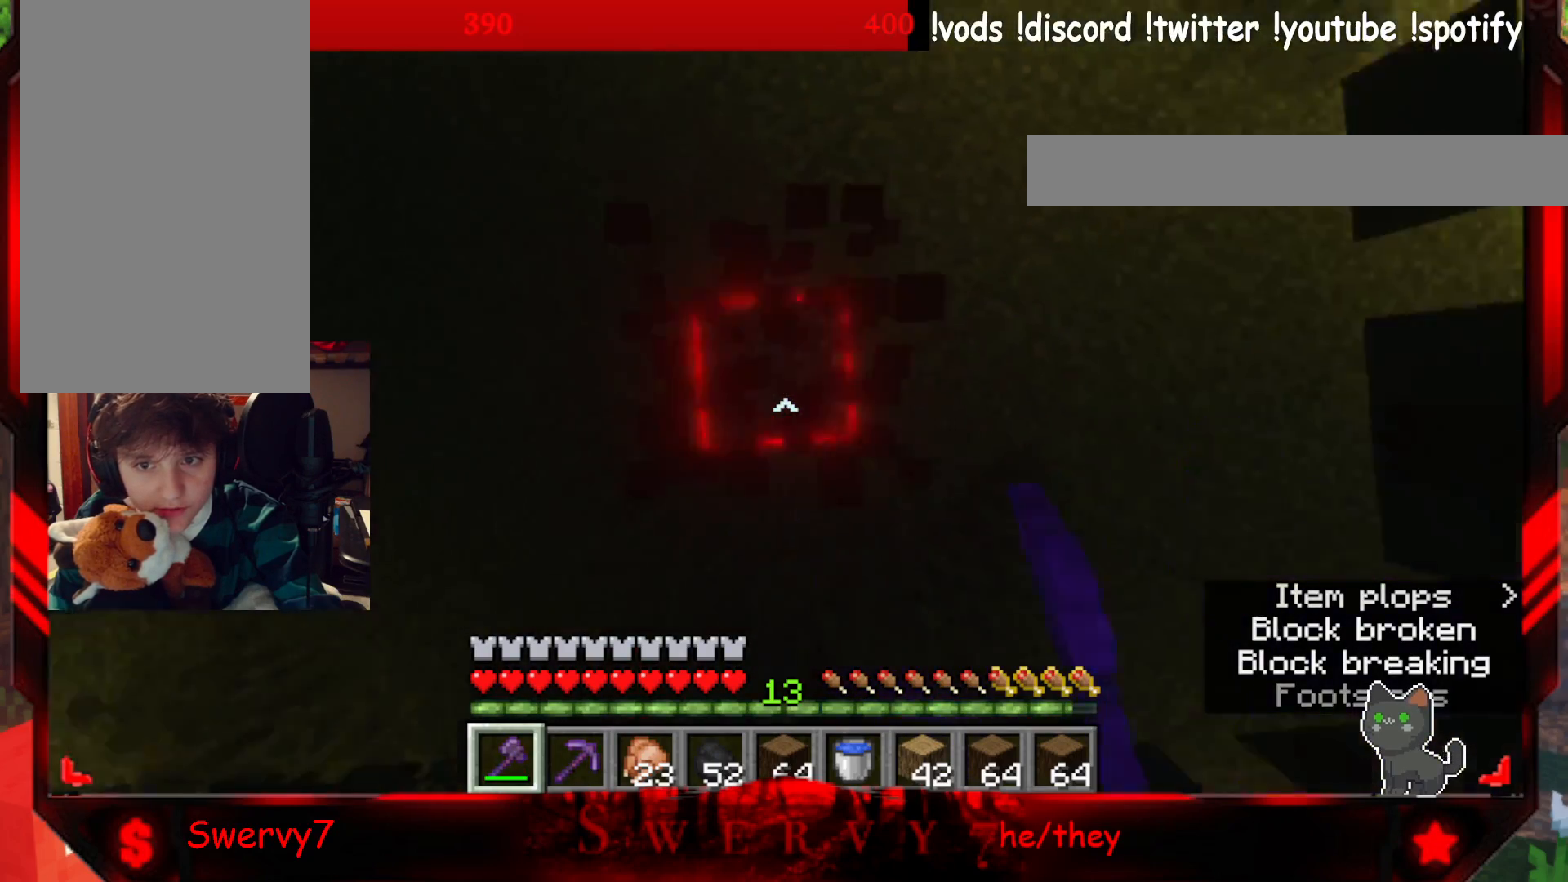
{"keys": ["w"], "mouse": [], "events": [[200, "mouse_left", "up"], [200, "w", "down"]]}